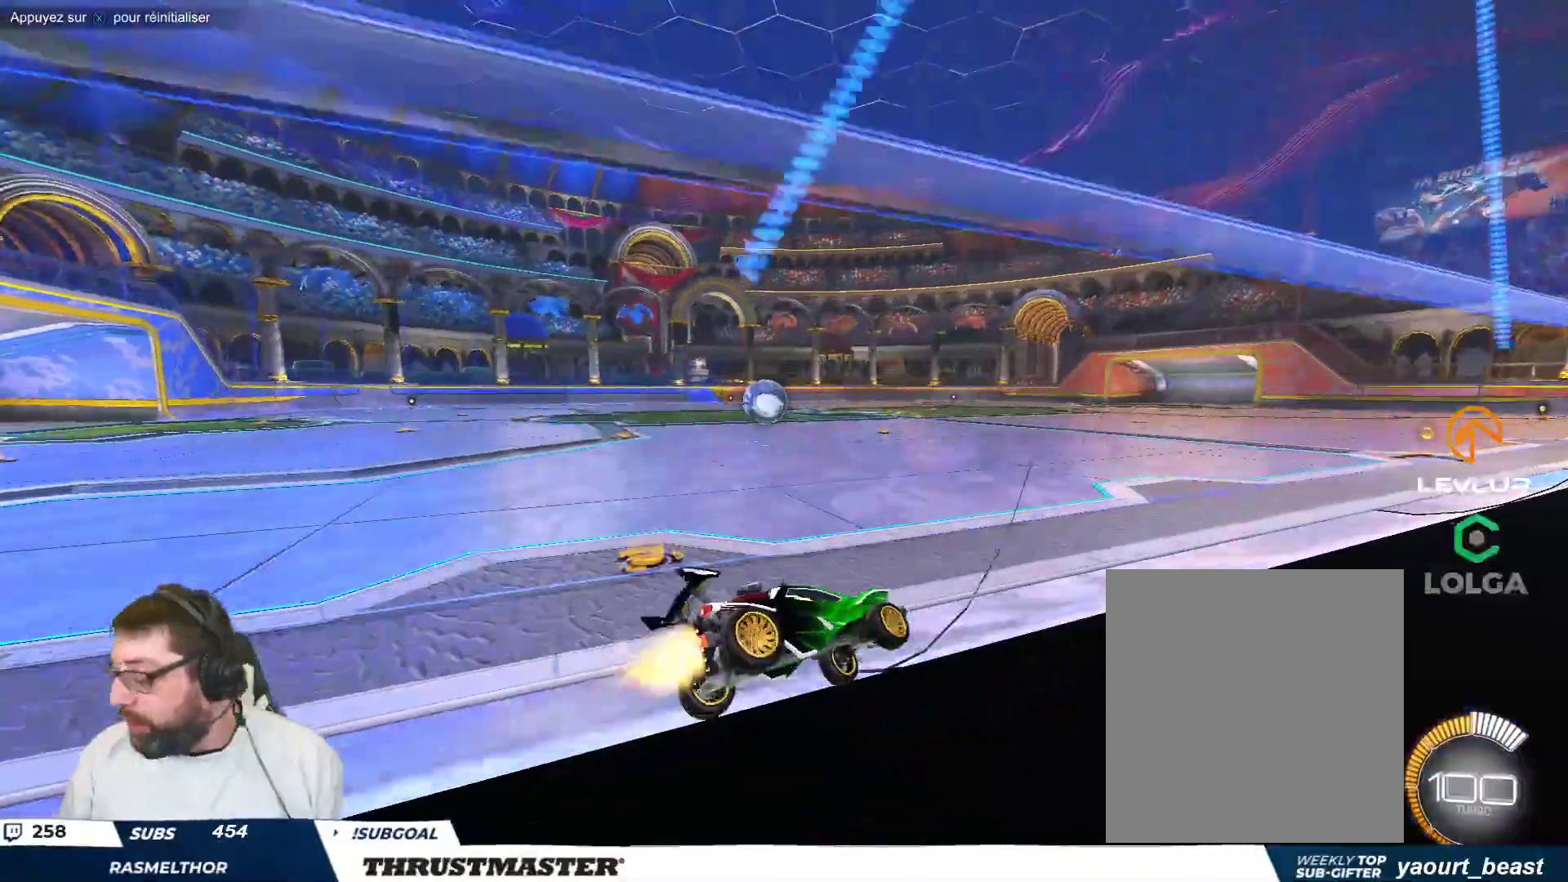
Gameplay with a controller (Xbox layout); each line is a JSON object with the inputs held at the frame after it. "events" lists button and stick changes between this image and that frame as [ms after this image, input, new state], when the widget could be followed in between. Not read: L2 right_stick.
{"buttons": ["B"], "left_stick": "center", "events": [[233, "left_stick", "center"], [250, "R2", "up"]]}
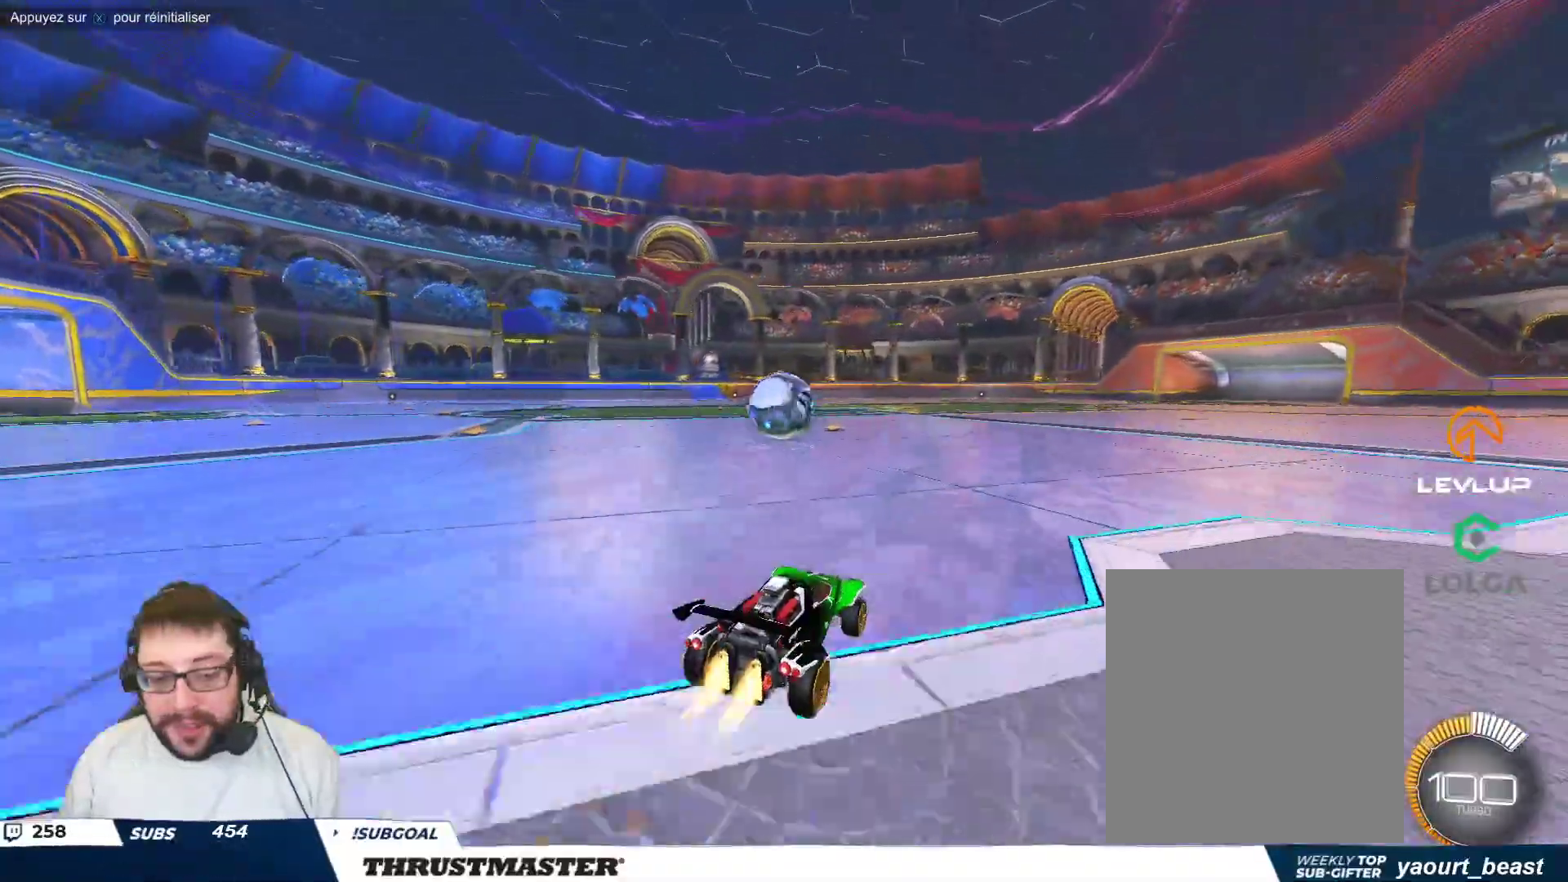
{"buttons": ["A", "B"], "left_stick": "left", "events": [[200, "left_stick", "left"], [233, "B", "up"], [317, "A", "down"], [317, "B", "down"], [317, "left_stick", "up-left"], [483, "left_stick", "left"]]}
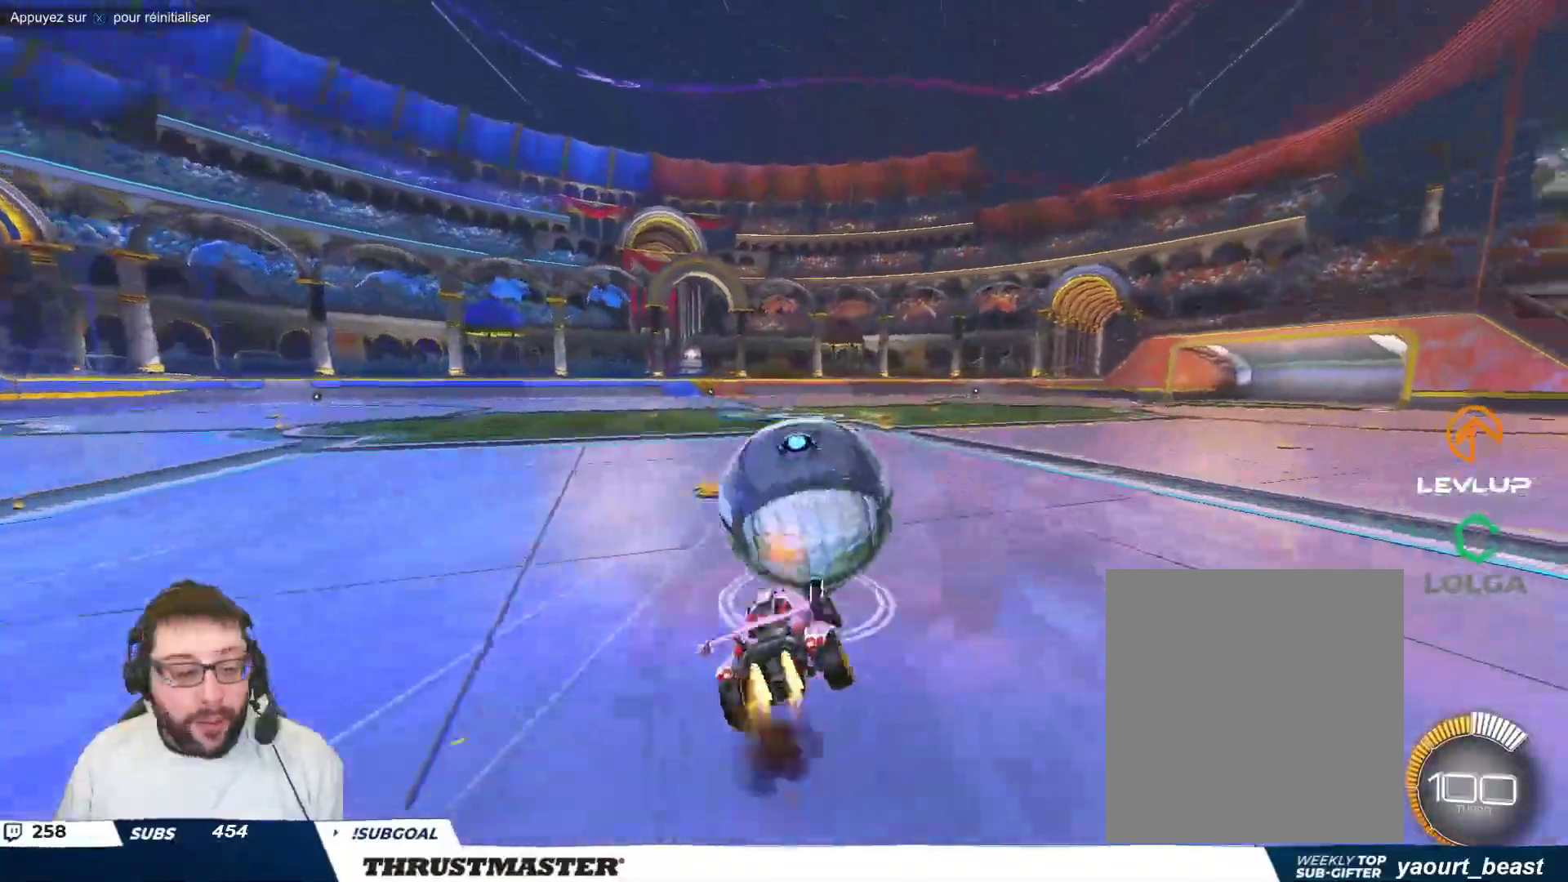
{"buttons": ["R2"], "left_stick": "left", "events": [[33, "A", "up"], [100, "Y", "down"], [133, "B", "up"], [150, "Y", "up"], [183, "left_stick", "center"], [350, "R2", "down"], [450, "left_stick", "left"]]}
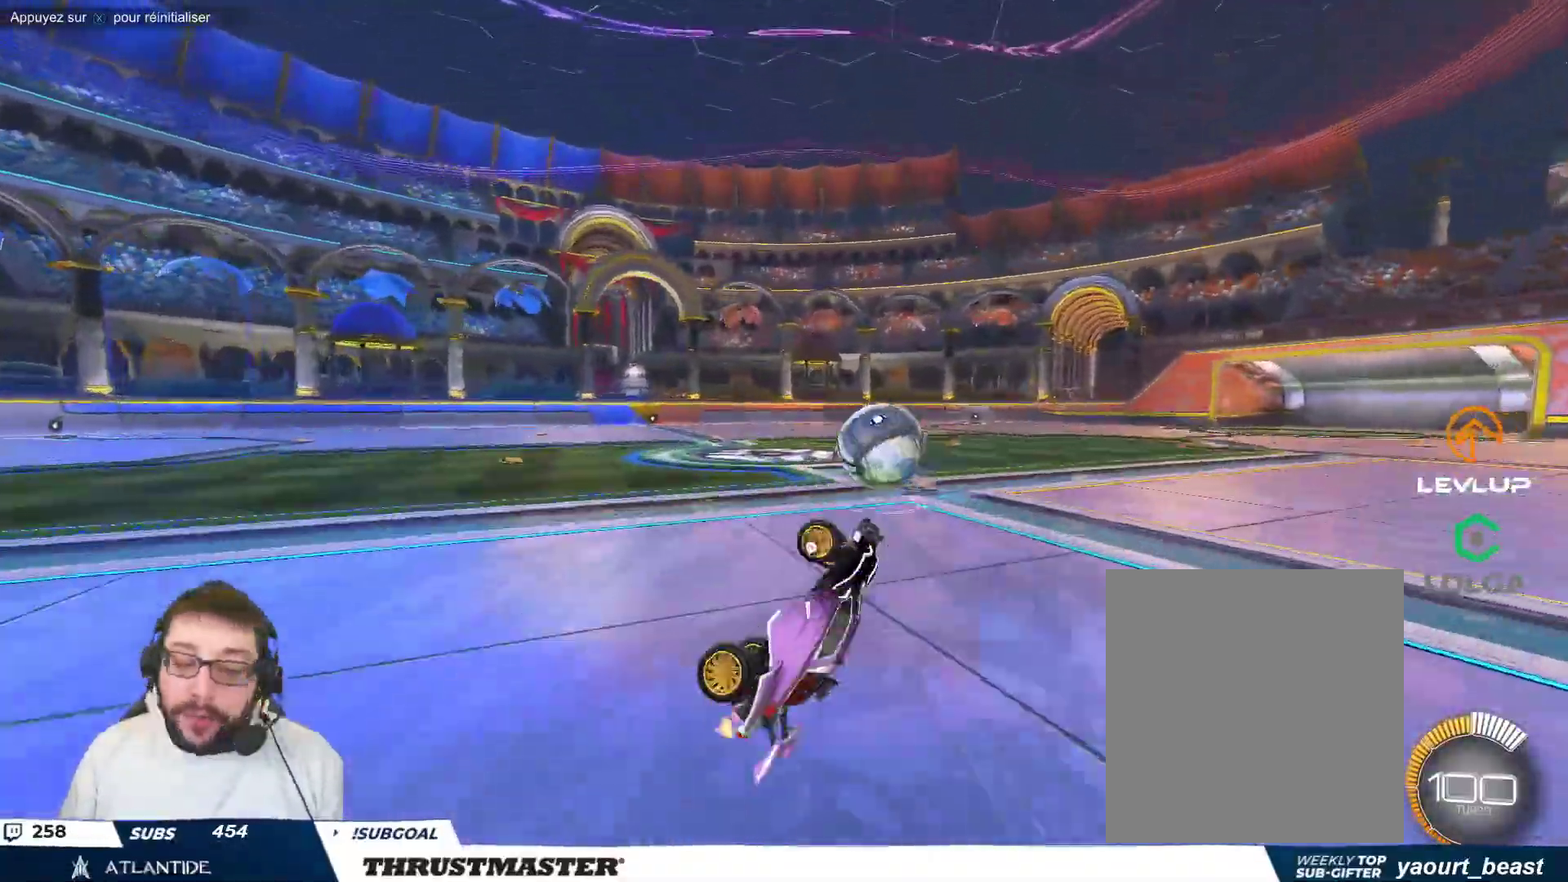
{"buttons": [], "left_stick": "center", "events": [[50, "R2", "up"], [100, "left_stick", "center"]]}
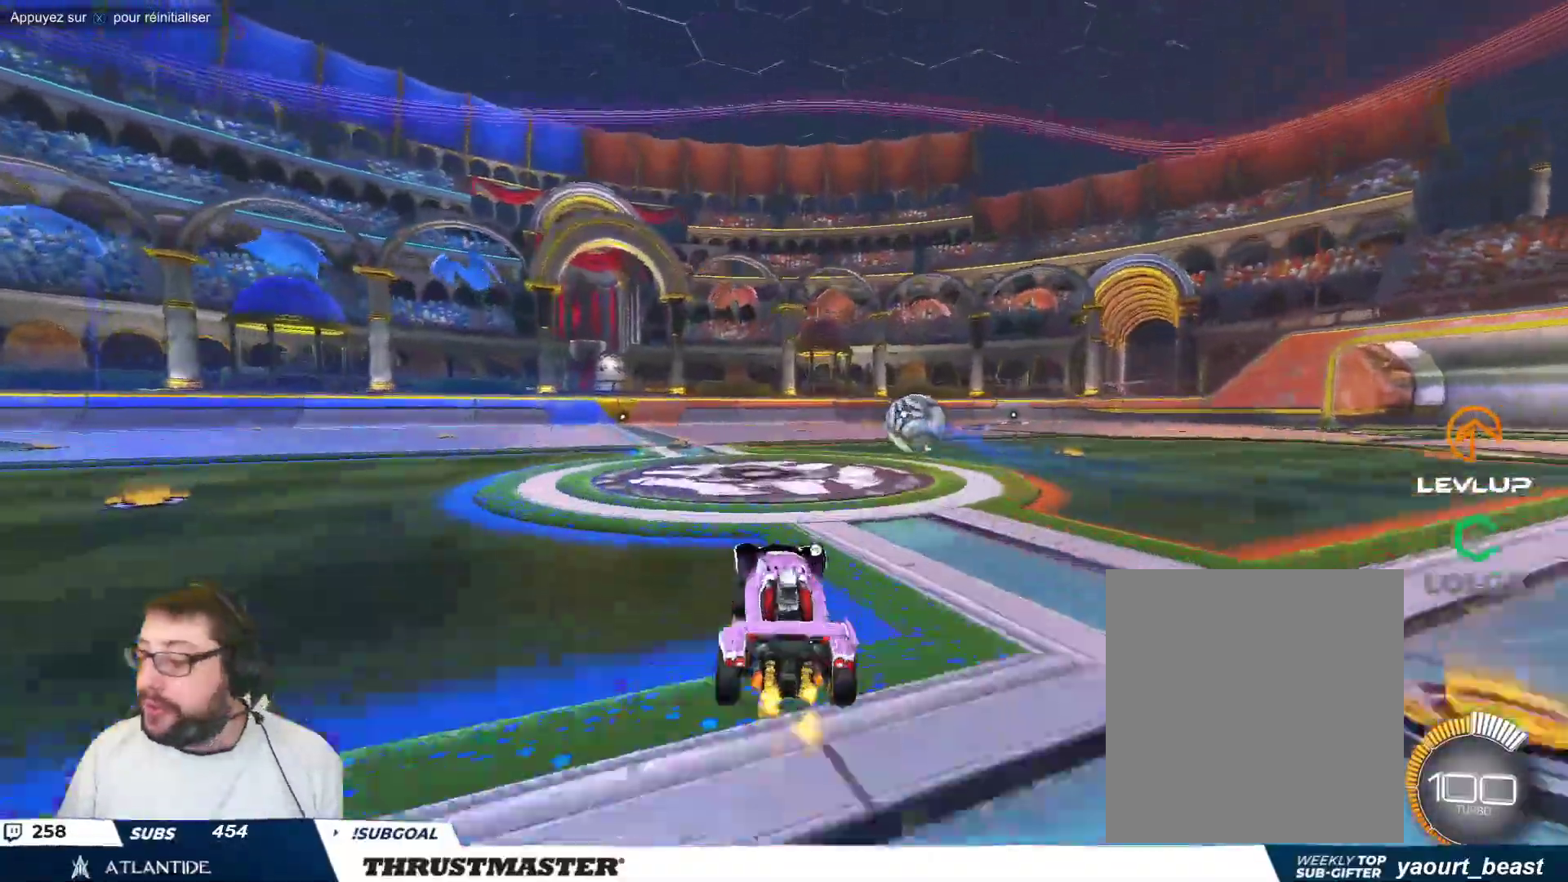
{"buttons": [], "left_stick": "right", "events": [[17, "left_stick", "down-right"], [117, "left_stick", "left"], [183, "A", "down"], [183, "B", "down"], [267, "A", "up"], [267, "left_stick", "right"], [317, "A", "down"], [433, "A", "up"], [450, "B", "up"]]}
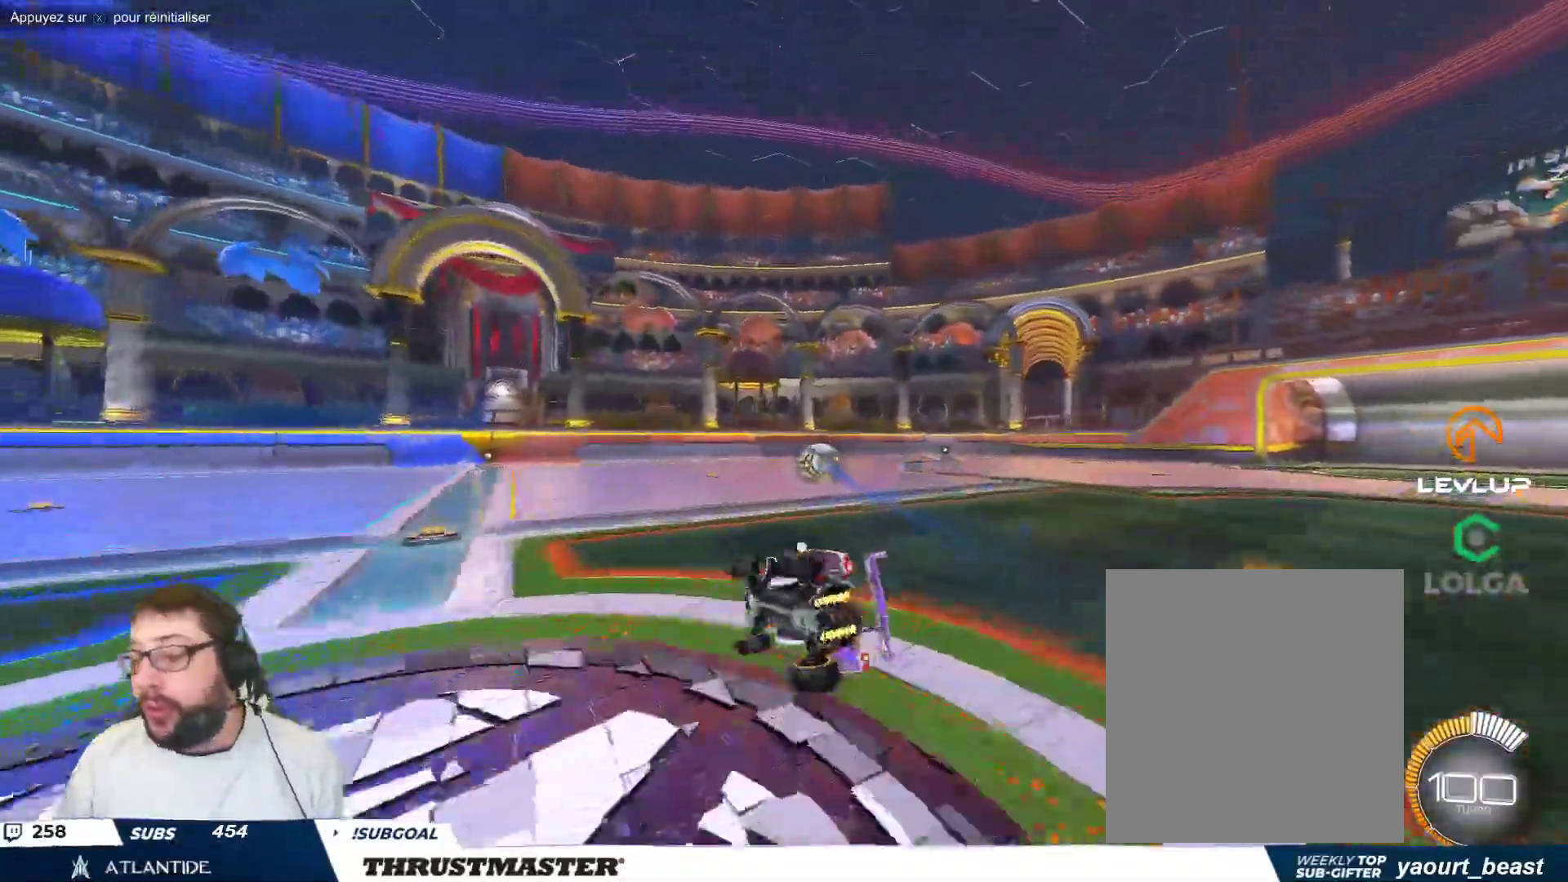
{"buttons": ["R2"], "left_stick": "right", "events": [[50, "R2", "down"], [200, "B", "down"], [200, "R2", "up"], [200, "Y", "down"], [333, "B", "up"], [350, "Y", "up"], [450, "R2", "down"]]}
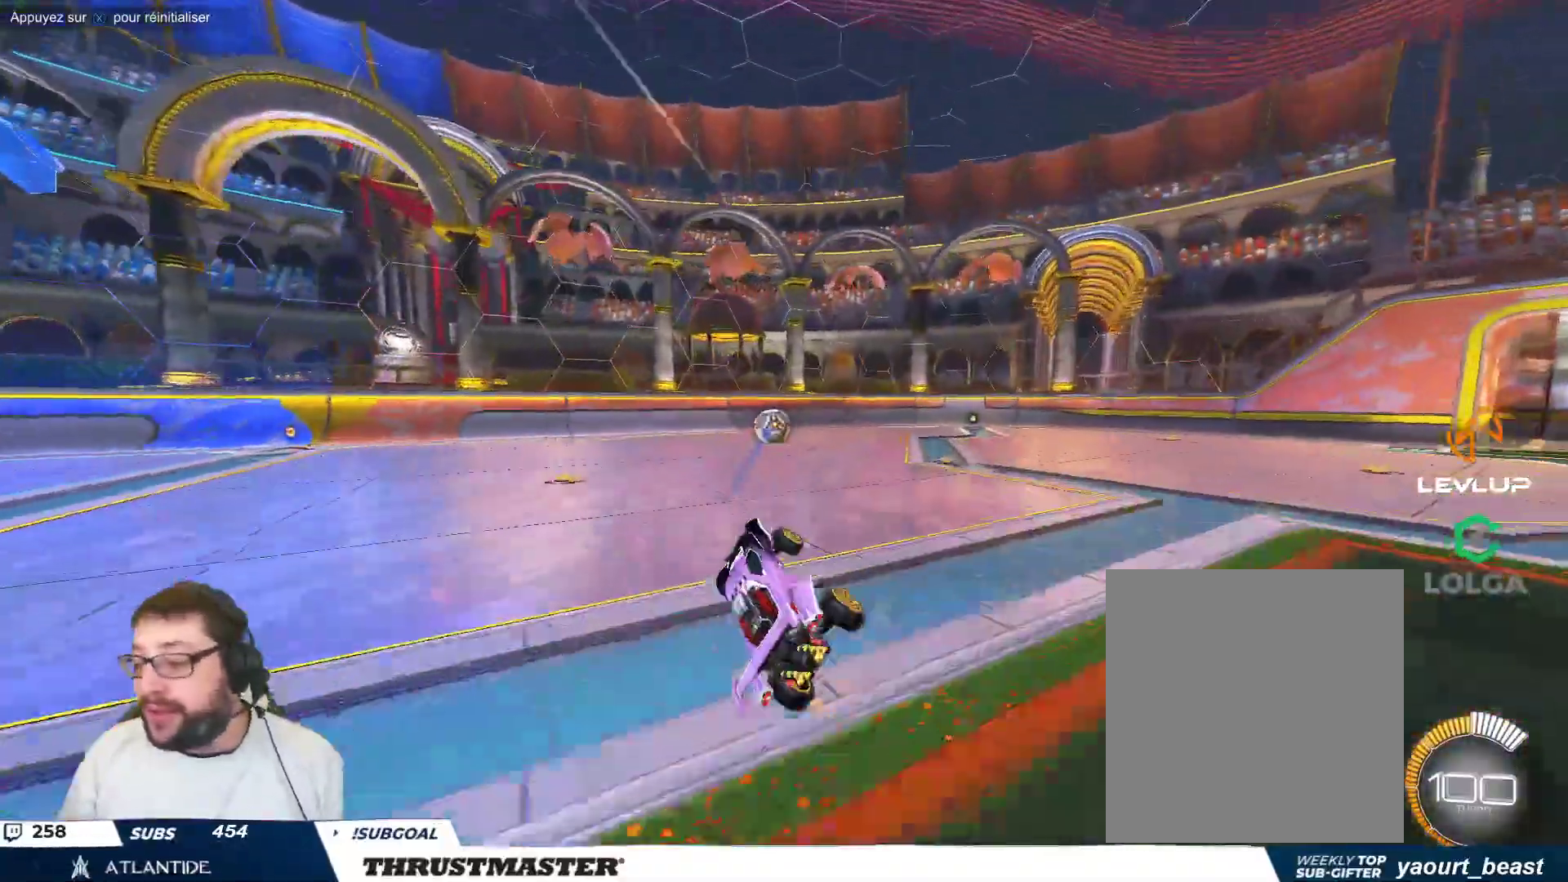
{"buttons": ["R2"], "left_stick": "center", "events": [[83, "R2", "up"], [100, "left_stick", "center"], [133, "R2", "down"], [217, "R2", "up"], [367, "R2", "down"]]}
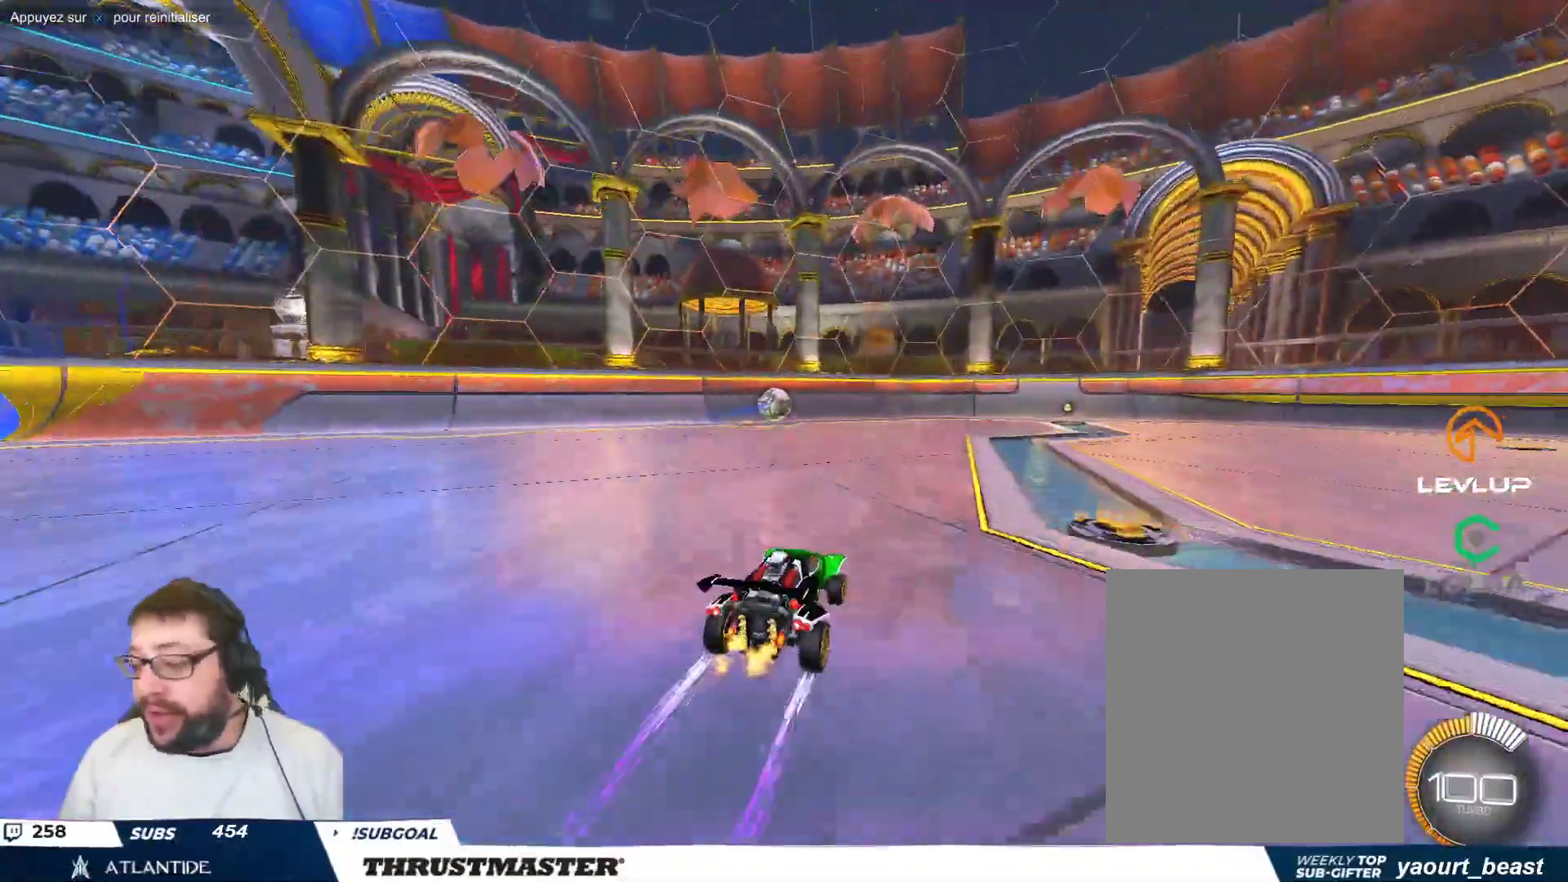
{"buttons": ["B"], "left_stick": "center", "events": [[150, "left_stick", "right"], [167, "B", "down"], [167, "R2", "up"], [200, "Y", "down"], [200, "left_stick", "center"], [317, "Y", "up"], [317, "left_stick", "right"], [467, "left_stick", "center"]]}
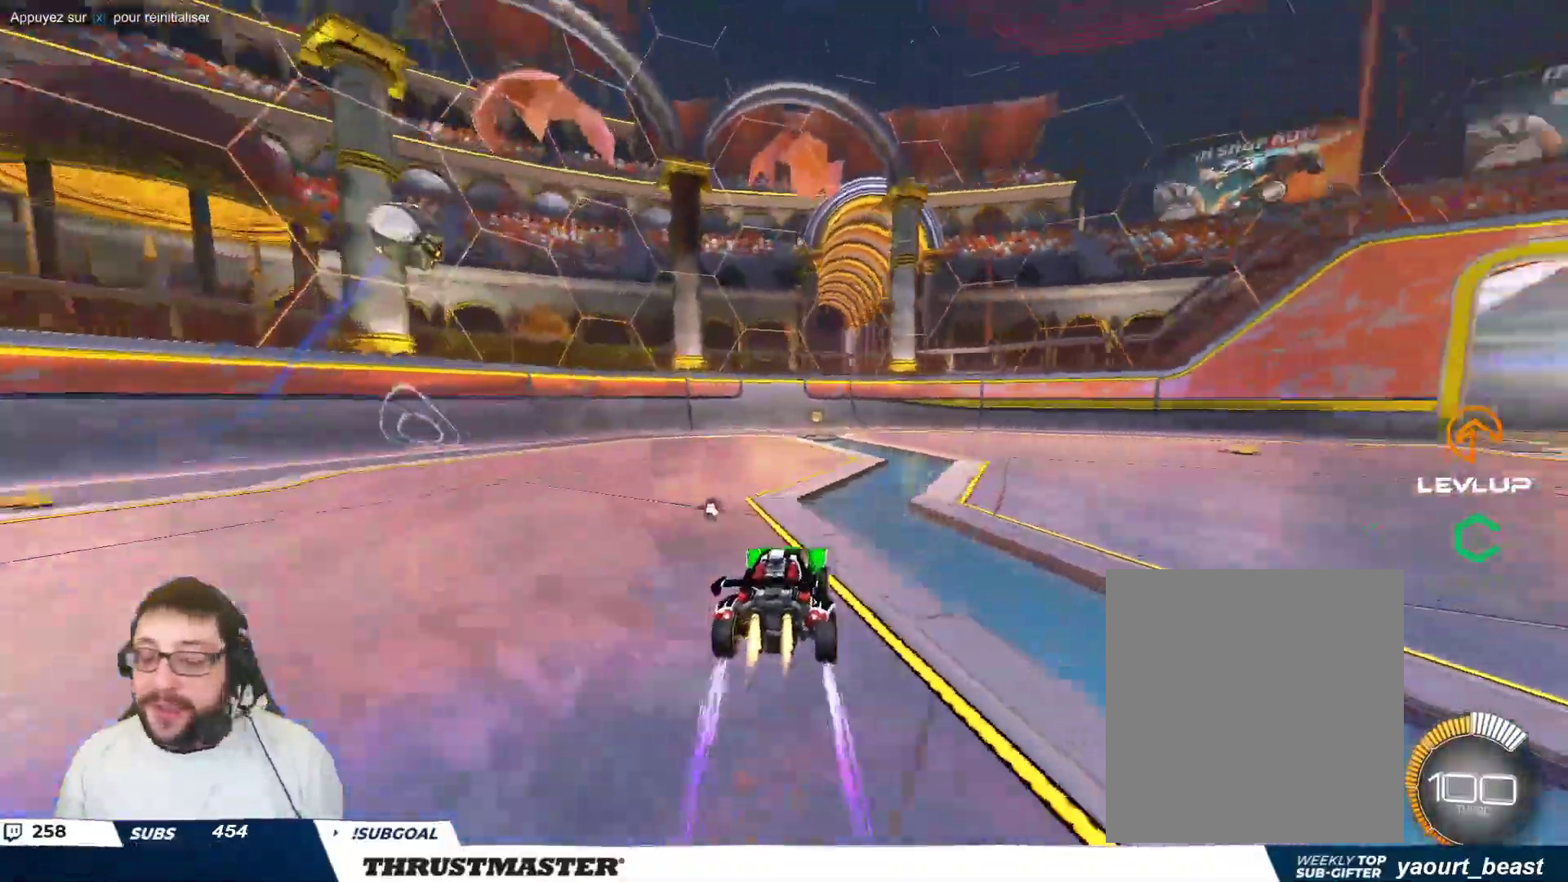
{"buttons": ["R2"], "left_stick": "center", "events": [[67, "Y", "down"], [83, "B", "up"], [100, "Y", "up"], [450, "R2", "down"]]}
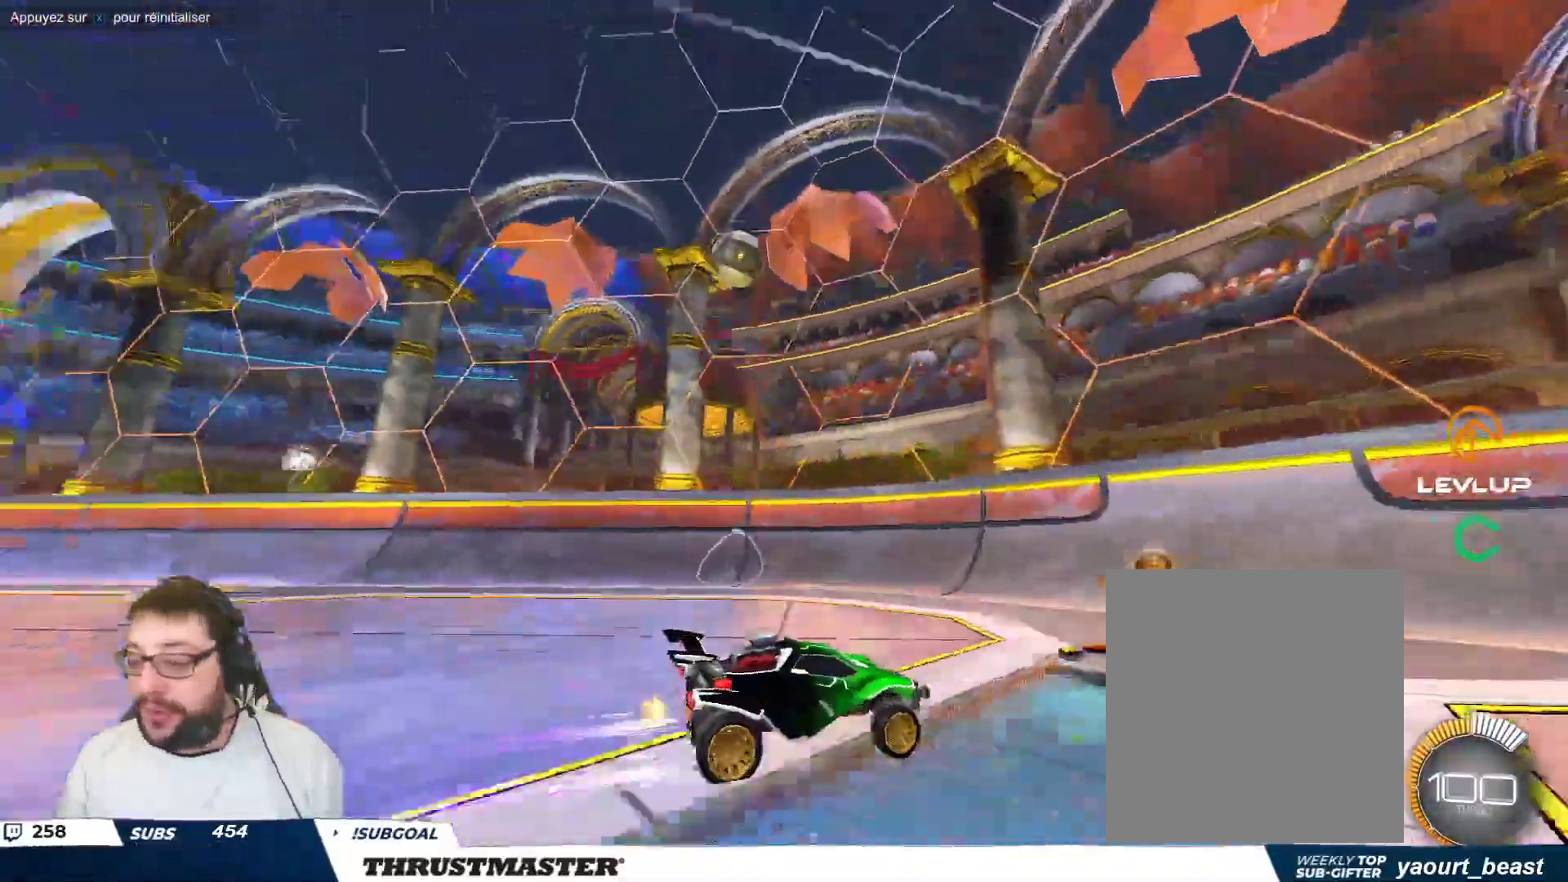
{"buttons": [], "left_stick": "center", "events": [[233, "left_stick", "down"], [417, "R2", "up"], [433, "left_stick", "center"]]}
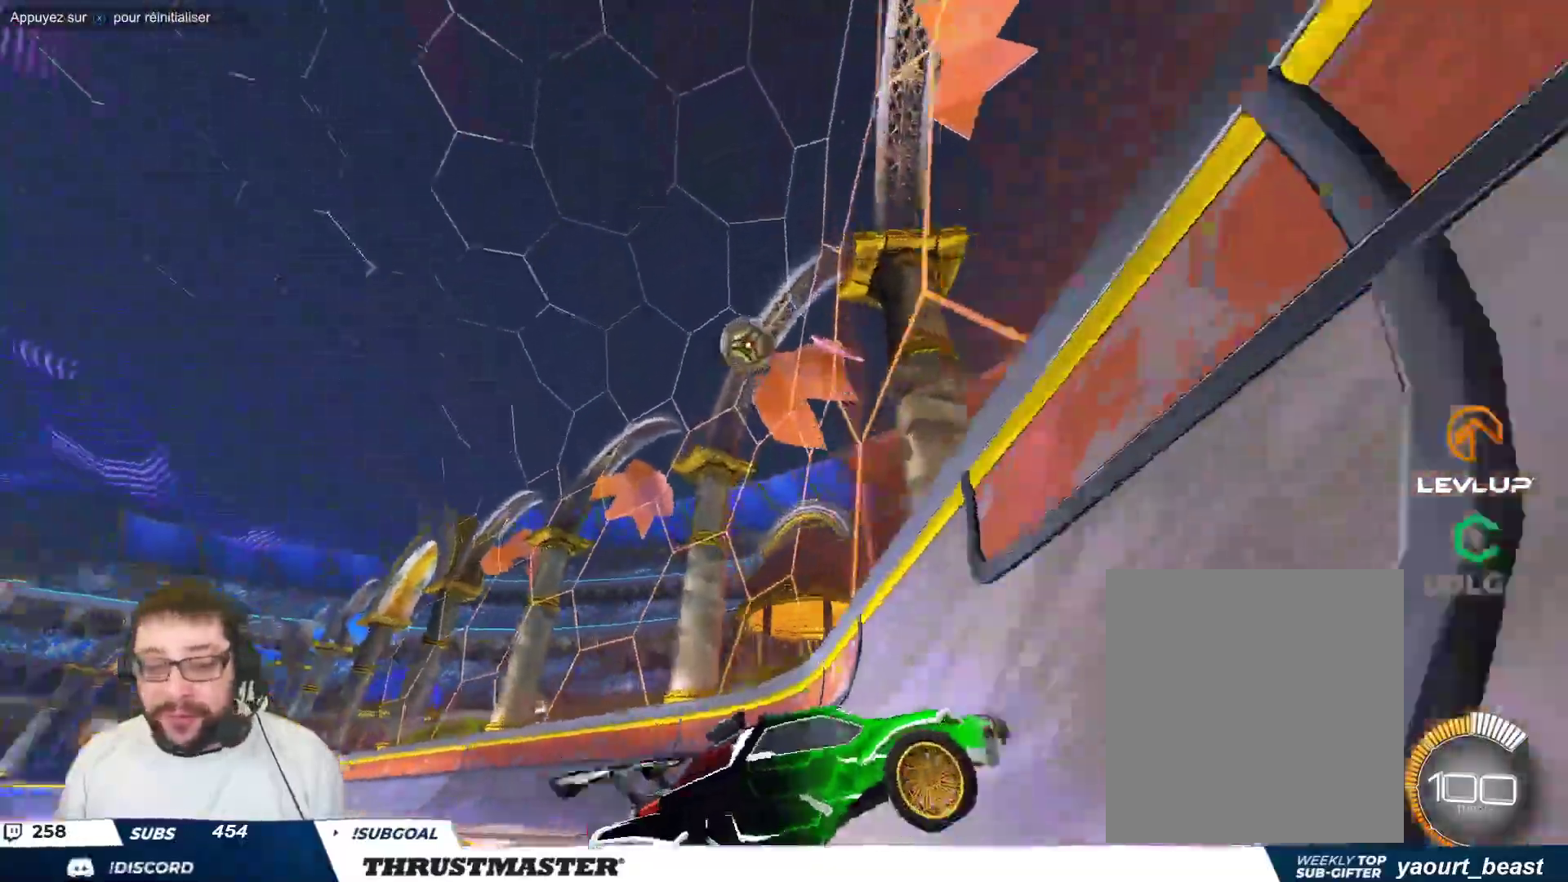
{"buttons": [], "left_stick": "up-left", "events": [[83, "left_stick", "up-left"], [250, "left_stick", "center"], [400, "left_stick", "up-left"]]}
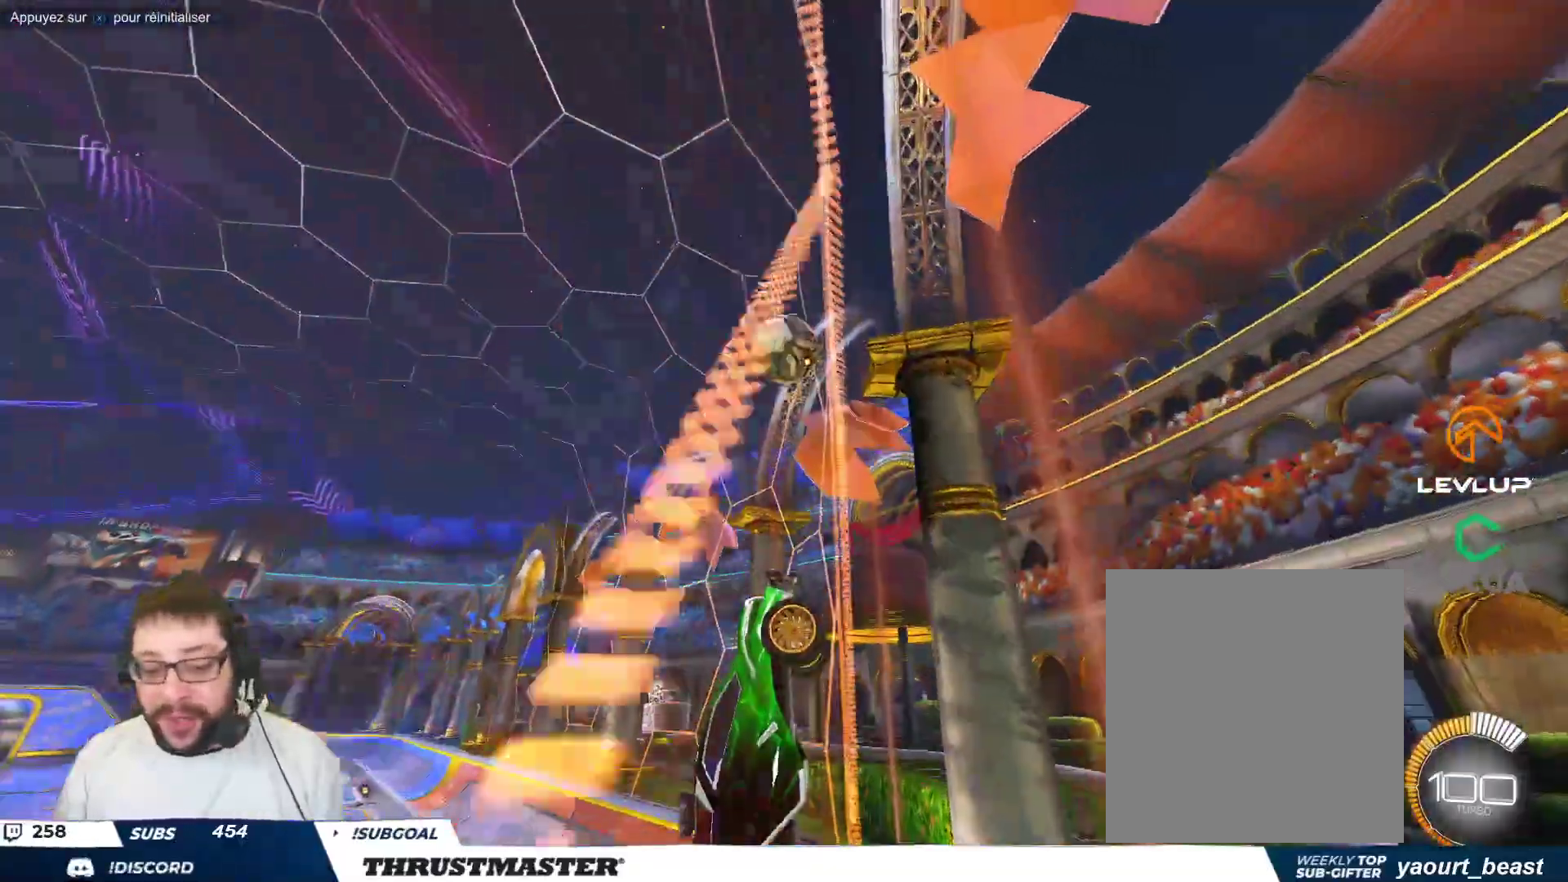
{"buttons": ["A", "B"], "left_stick": "left", "events": [[17, "left_stick", "center"], [83, "B", "down"], [100, "left_stick", "up-left"], [183, "R2", "down"], [300, "R2", "up"], [333, "left_stick", "center"], [433, "left_stick", "left"], [500, "A", "down"]]}
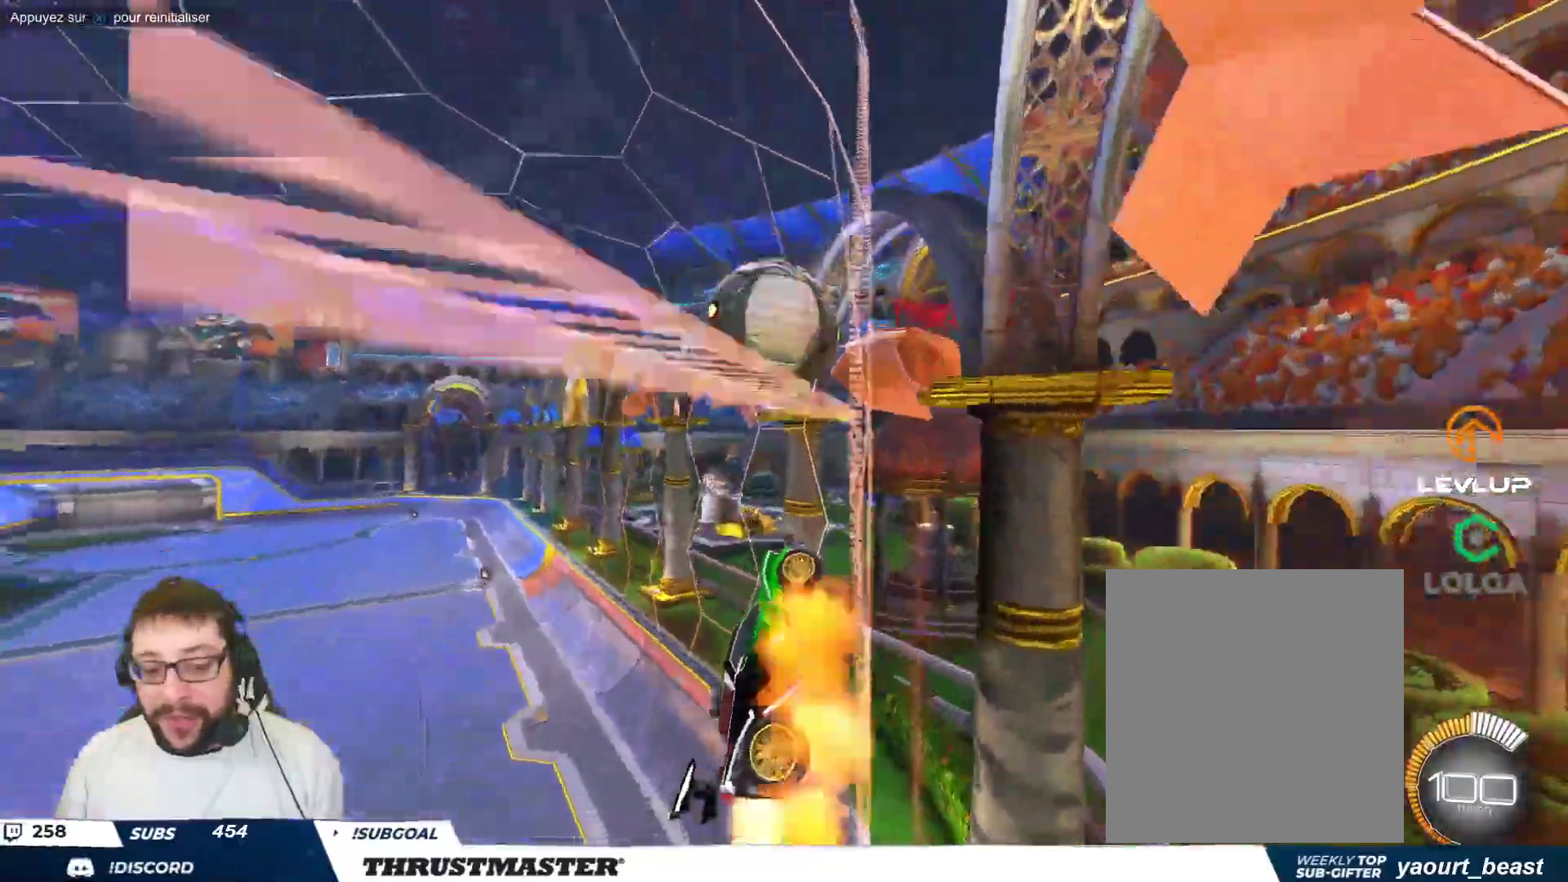
{"buttons": ["R2"], "left_stick": "up-left", "events": [[117, "A", "up"], [117, "left_stick", "up-left"], [150, "A", "down"], [250, "A", "up"], [250, "left_stick", "down-left"], [283, "Y", "down"], [317, "B", "up"], [333, "Y", "up"], [400, "left_stick", "up-left"], [417, "R2", "down"]]}
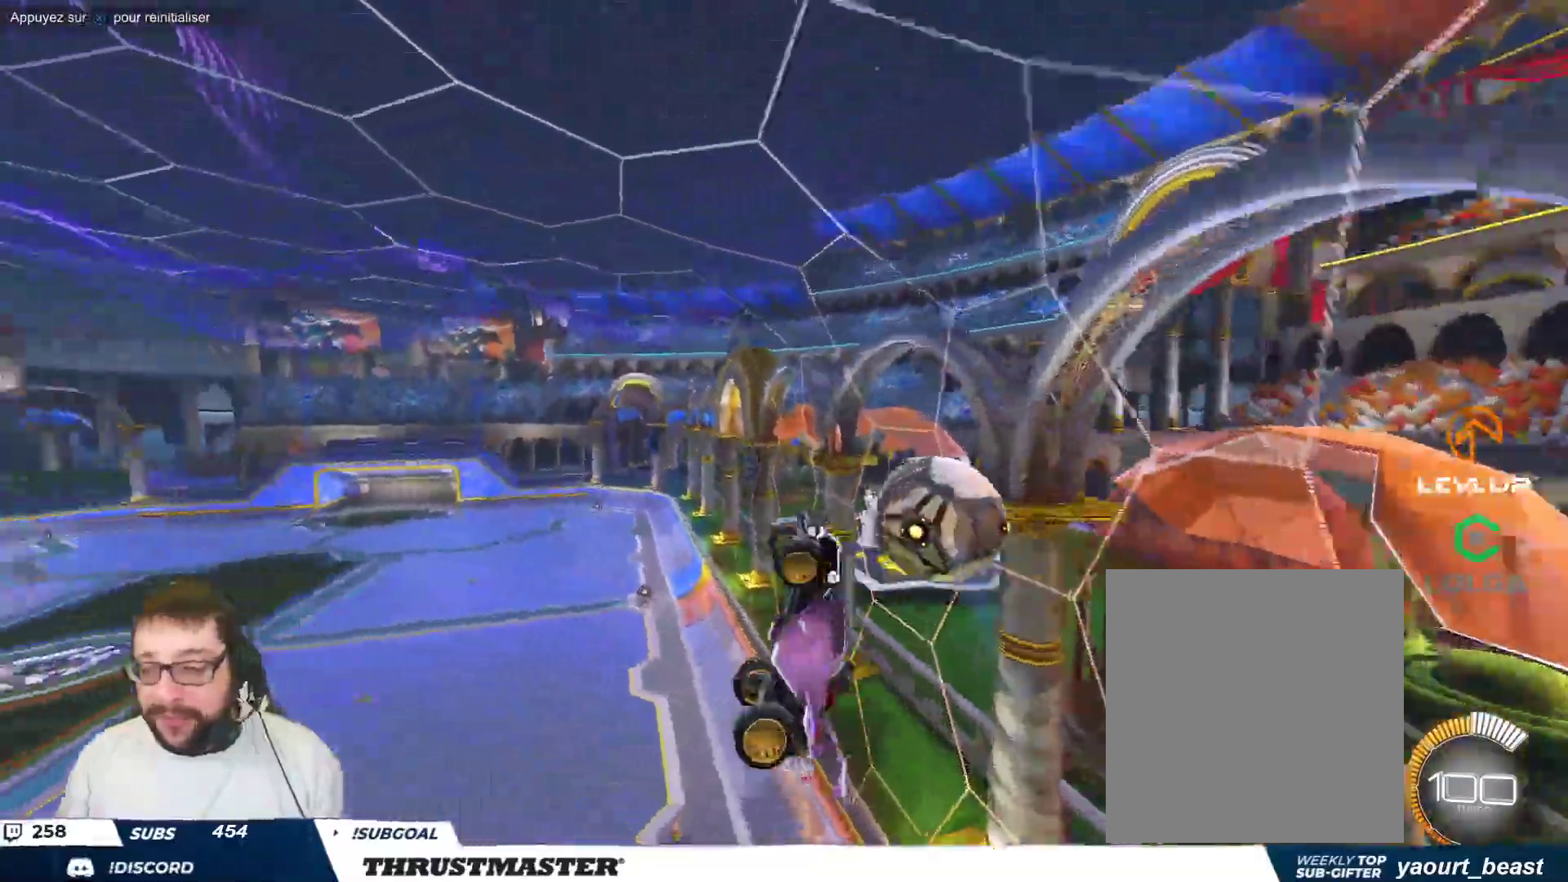
{"buttons": ["R2"], "left_stick": "down-right", "events": [[83, "left_stick", "left"], [183, "left_stick", "down-left"], [483, "left_stick", "down-right"]]}
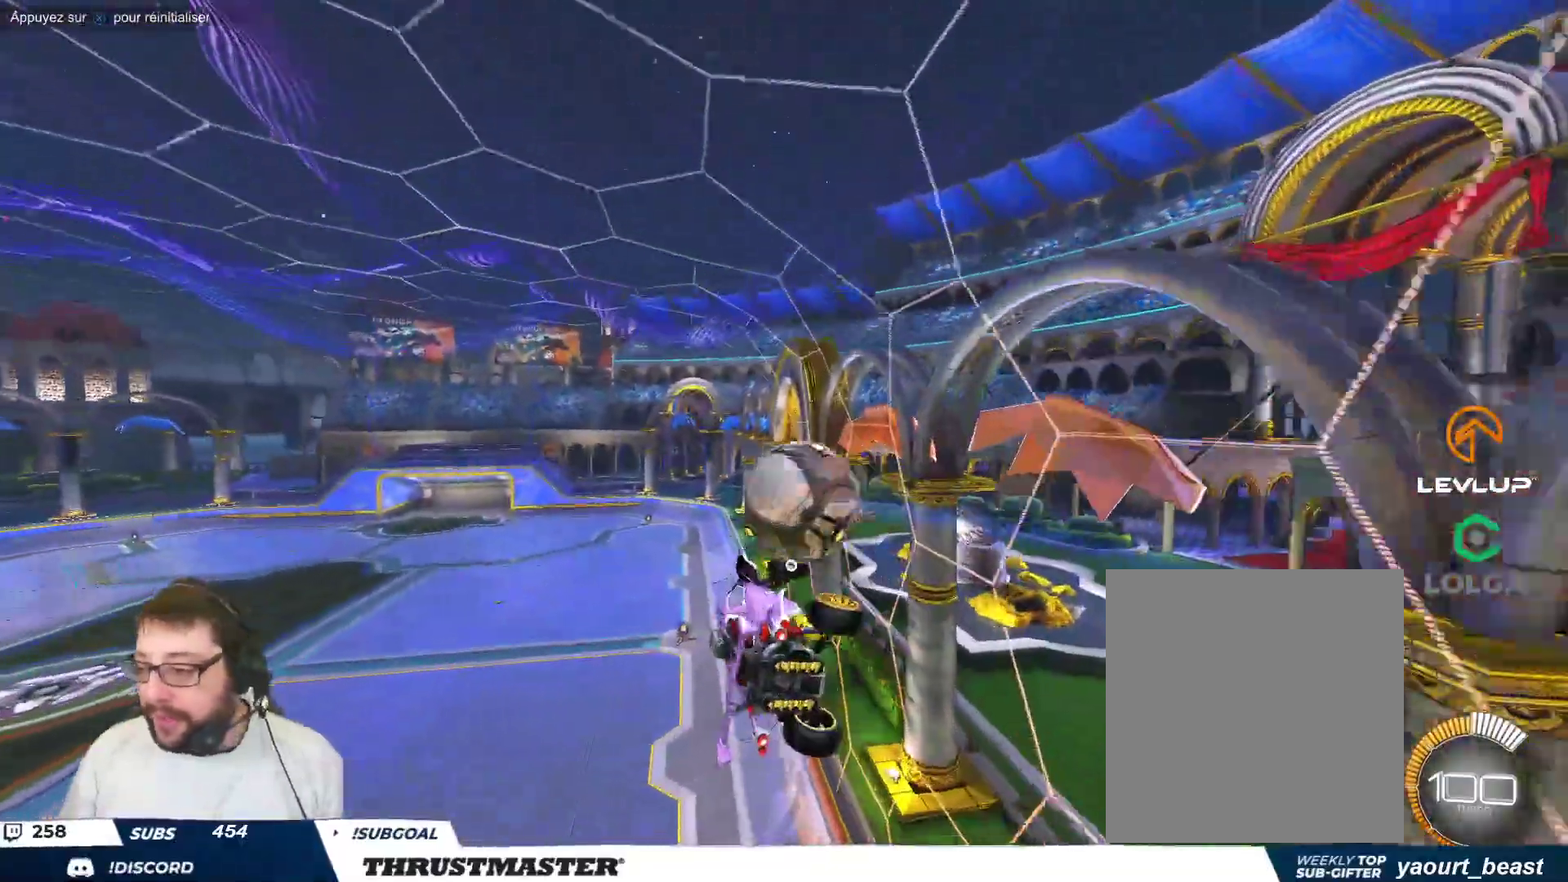
{"buttons": ["B"], "left_stick": "down-right", "events": [[50, "left_stick", "right"], [100, "B", "down"], [100, "R2", "up"], [467, "left_stick", "down-right"]]}
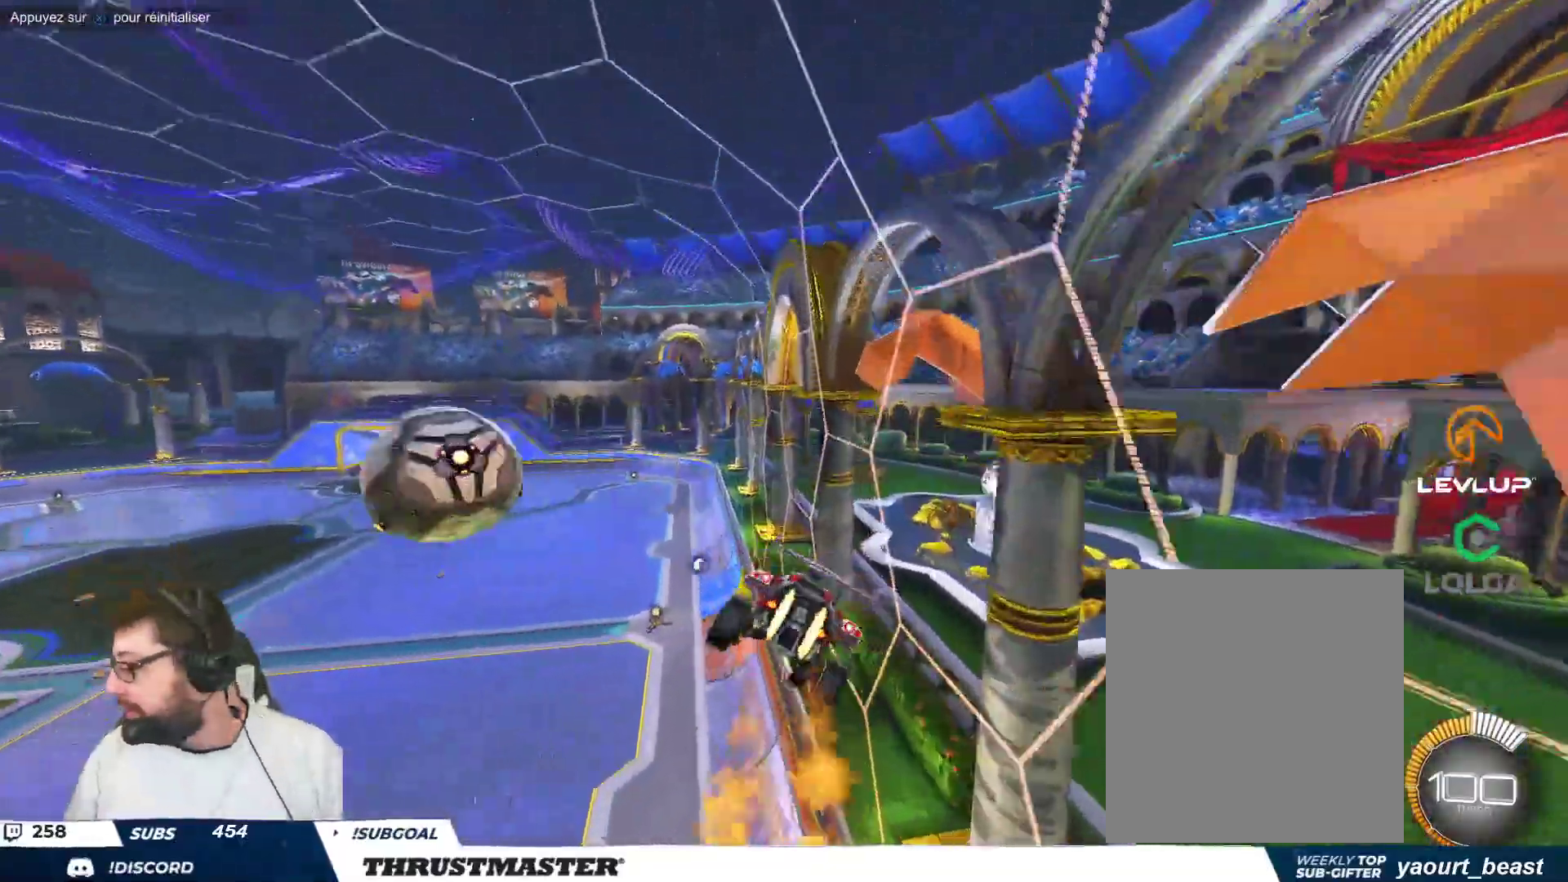
{"buttons": [], "left_stick": "down-right", "events": [[400, "B", "up"]]}
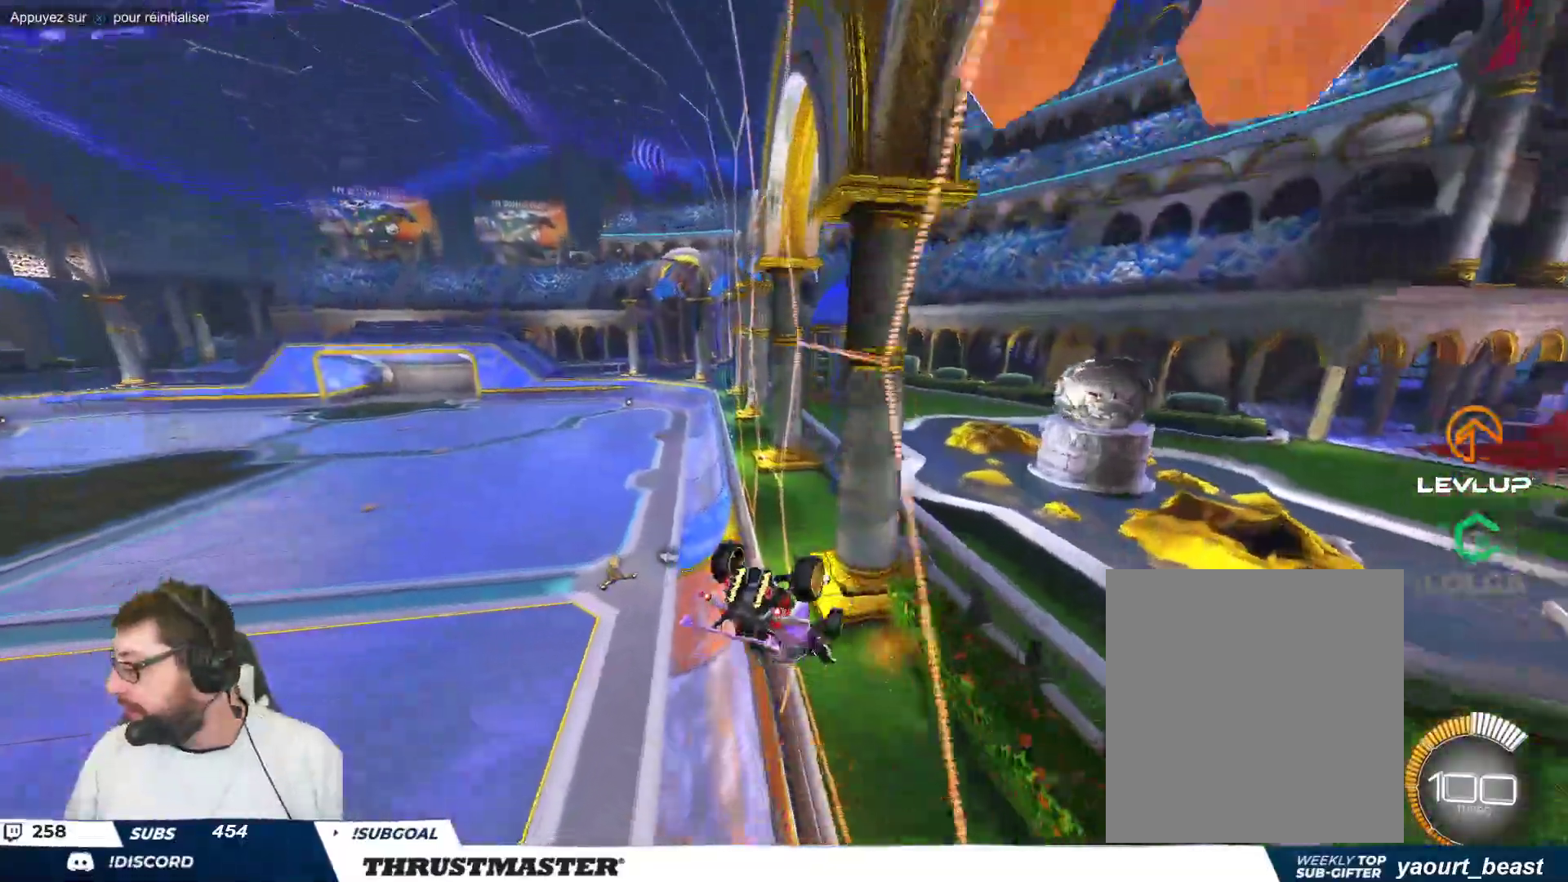
{"buttons": [], "left_stick": "center", "events": [[50, "left_stick", "center"], [117, "Y", "down"], [167, "Y", "up"]]}
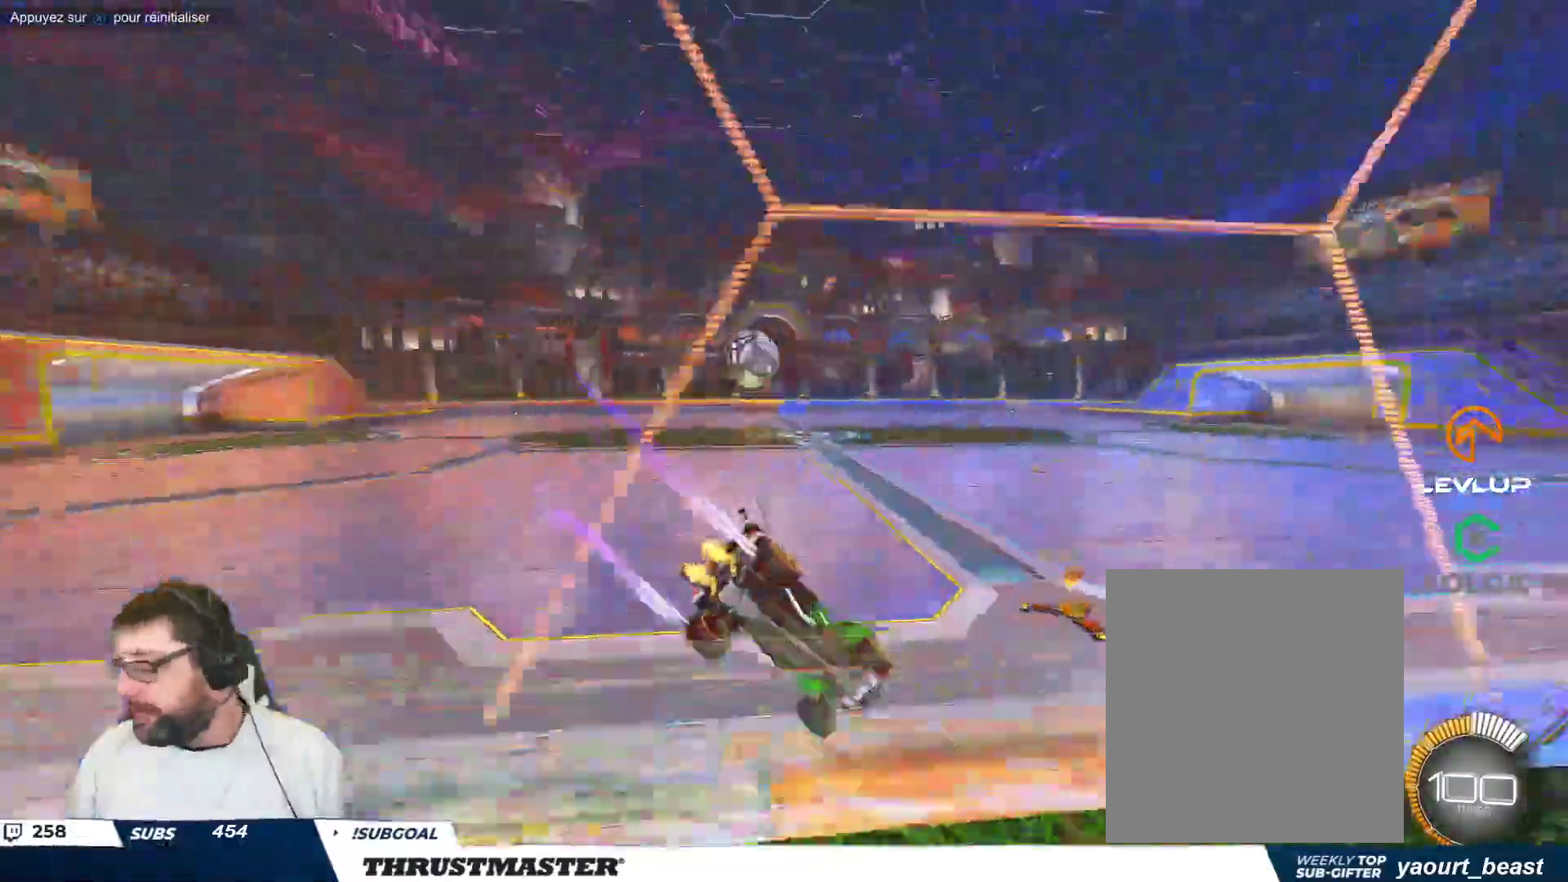
{"buttons": [], "left_stick": "right", "events": [[383, "left_stick", "right"]]}
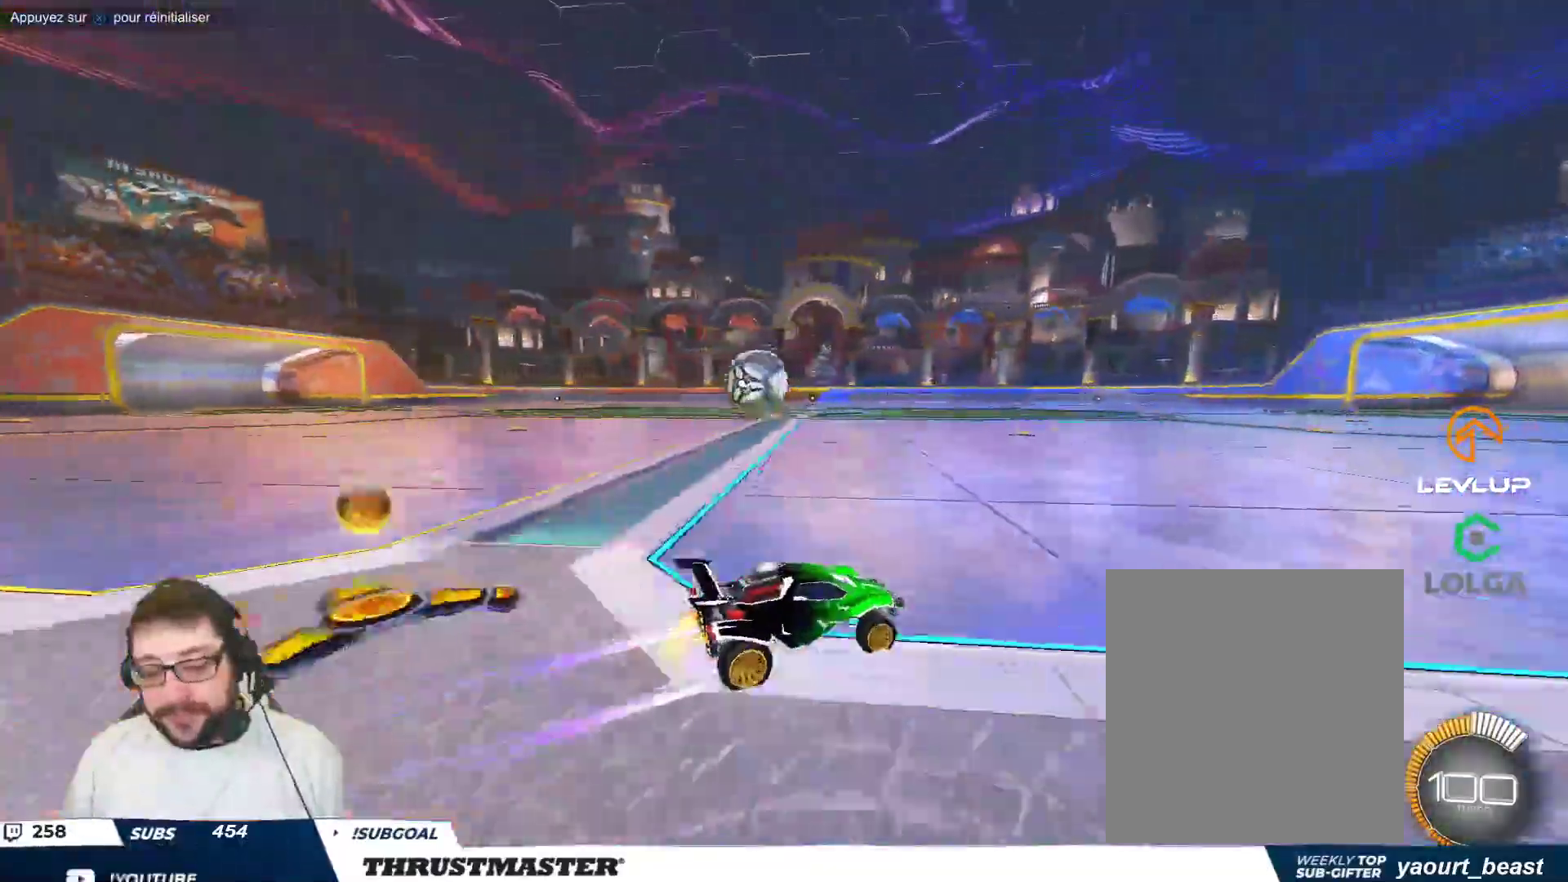
{"buttons": [], "left_stick": "up-left", "events": [[83, "B", "down"], [417, "B", "up"], [450, "left_stick", "center"], [500, "left_stick", "up-left"]]}
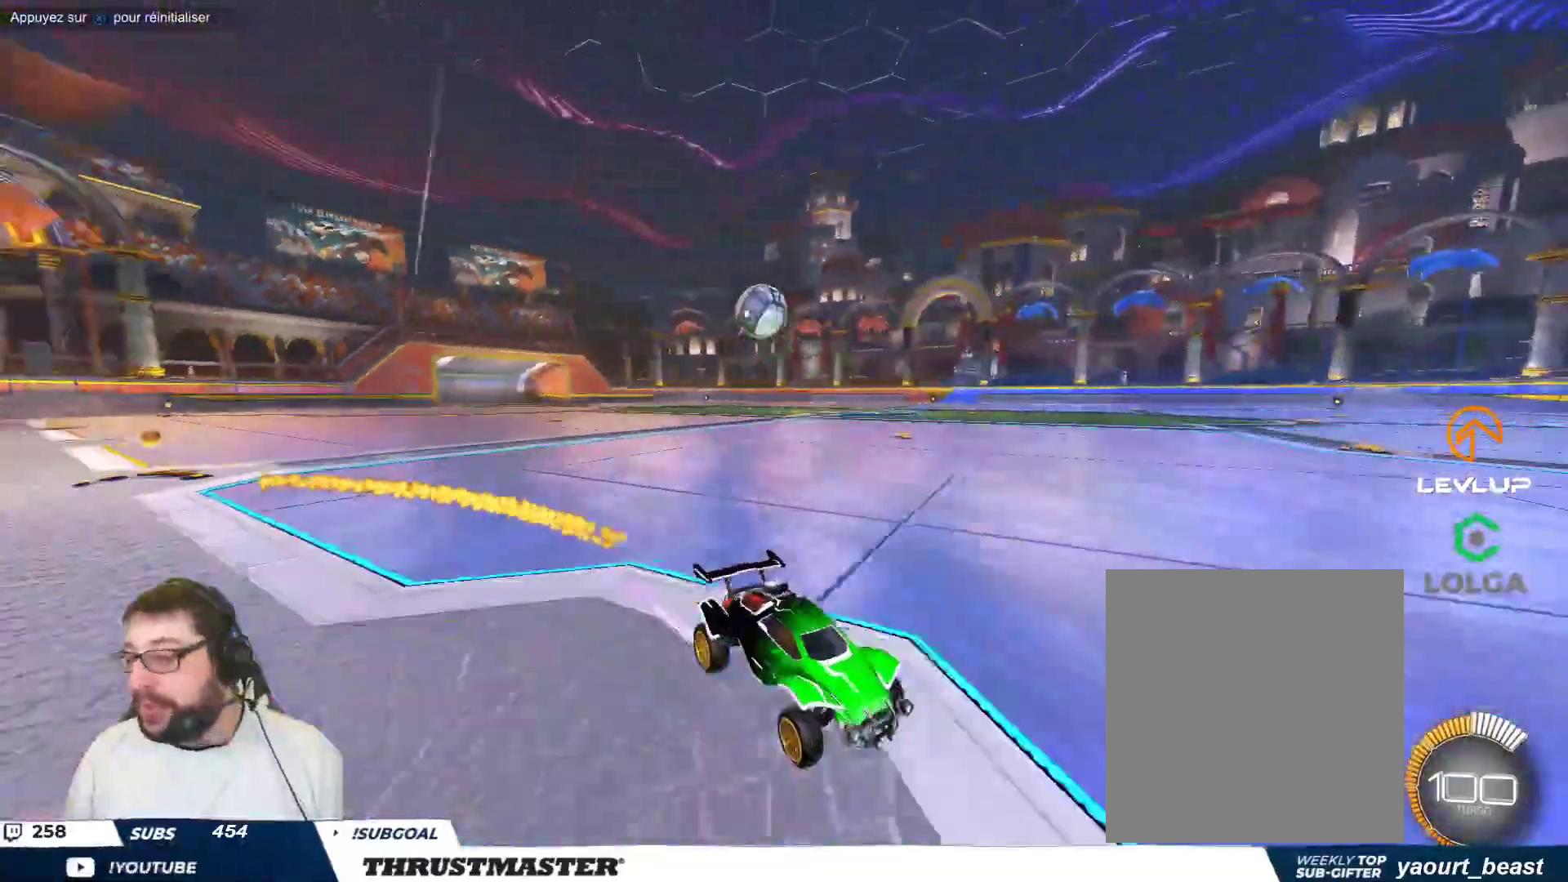
{"buttons": [], "left_stick": "up-left", "events": []}
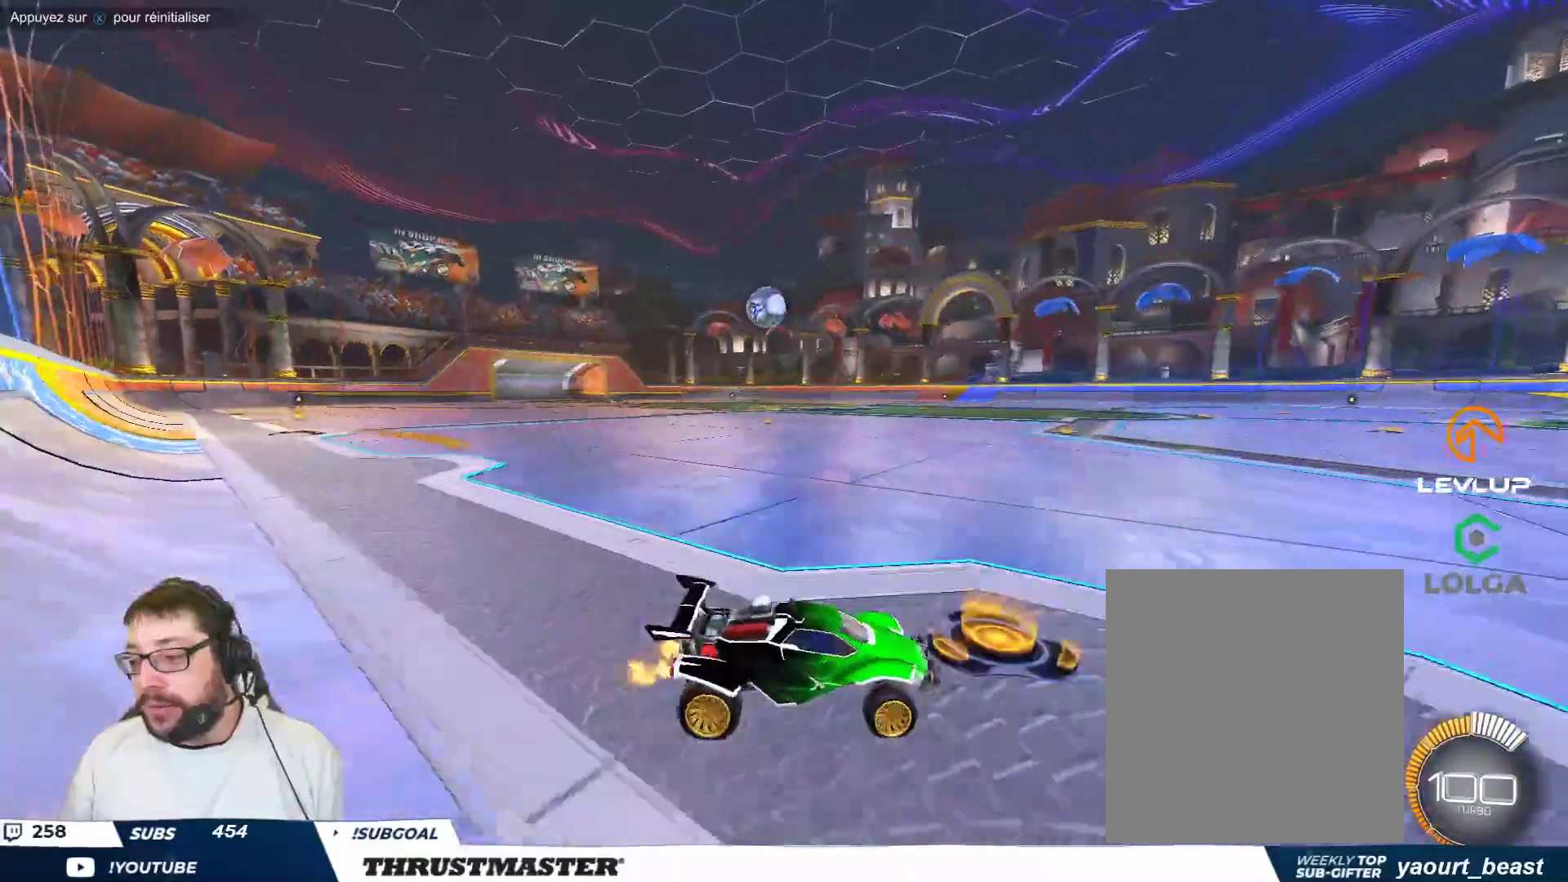
{"buttons": [], "left_stick": "center", "events": [[483, "left_stick", "center"]]}
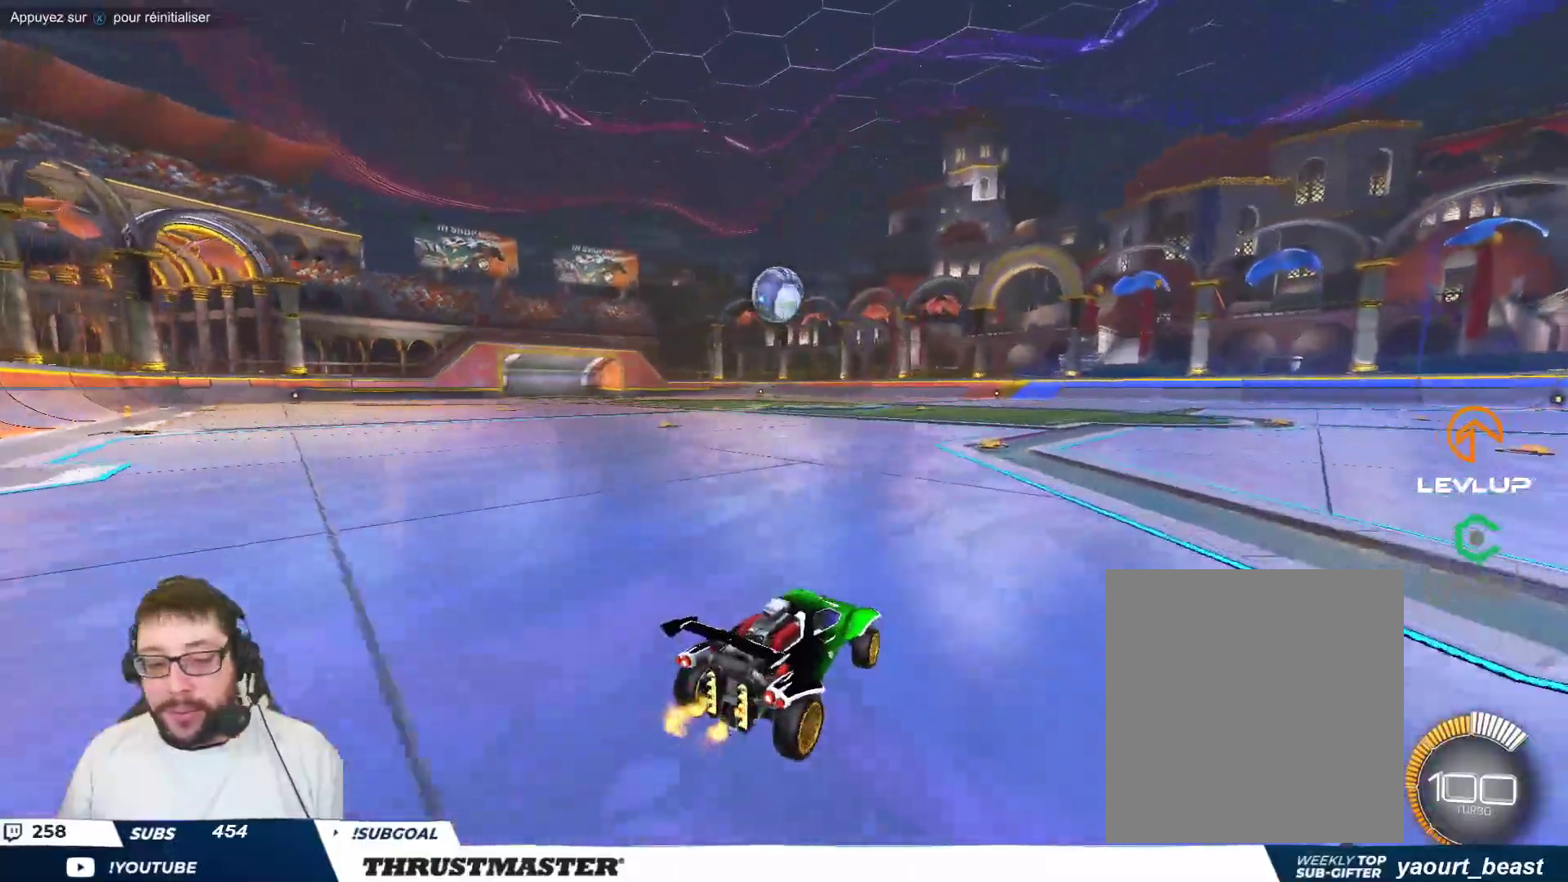
{"buttons": ["B"], "left_stick": "left", "events": [[50, "B", "down"], [150, "B", "up"], [333, "B", "down"], [433, "left_stick", "left"]]}
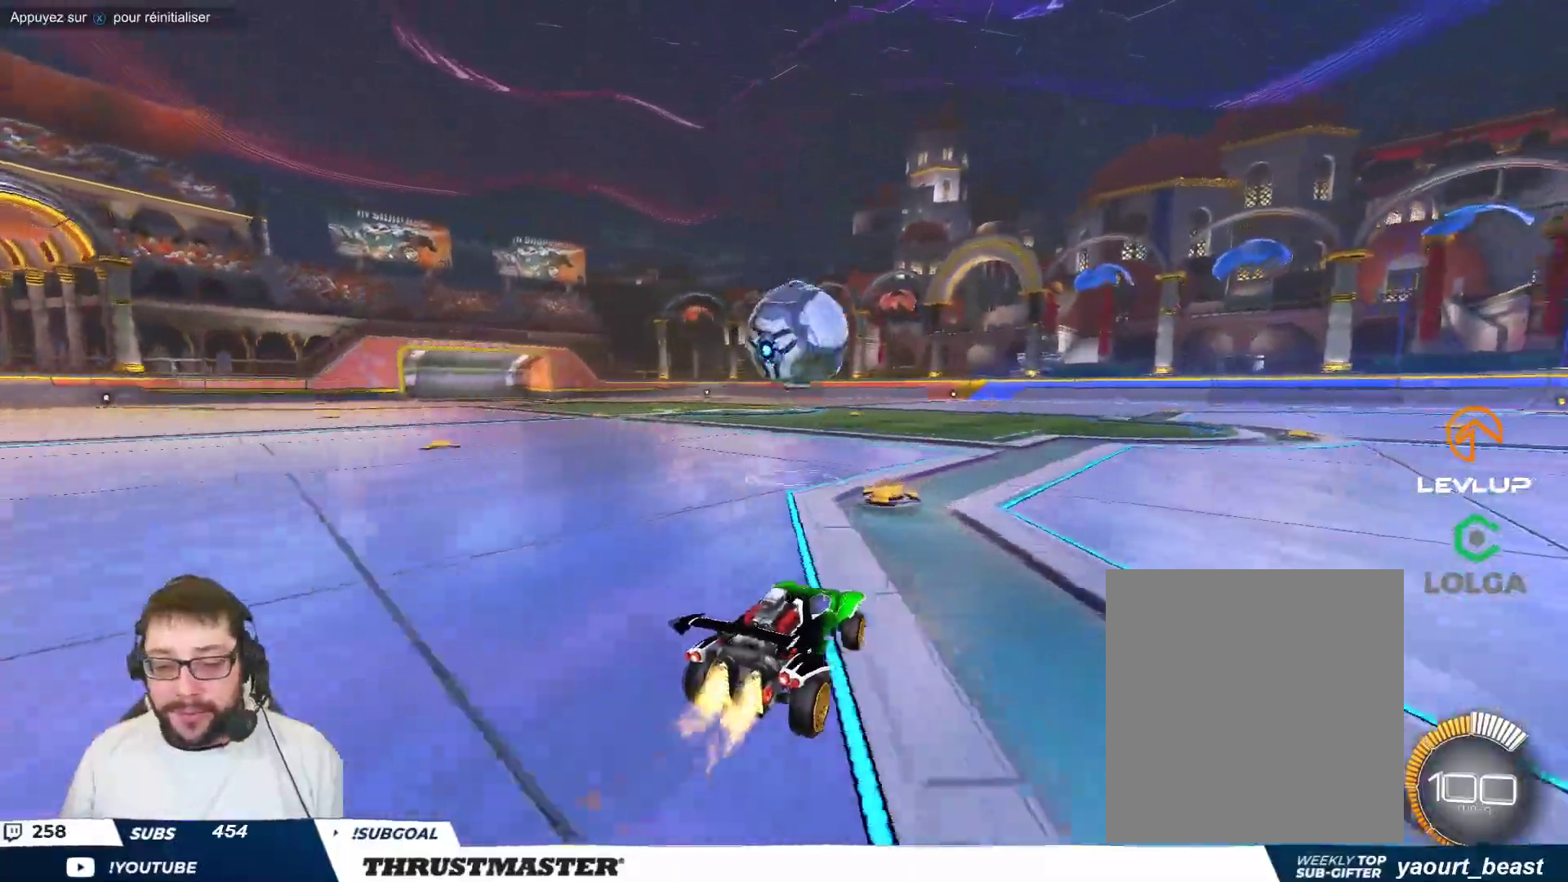
{"buttons": [], "left_stick": "down-right"}
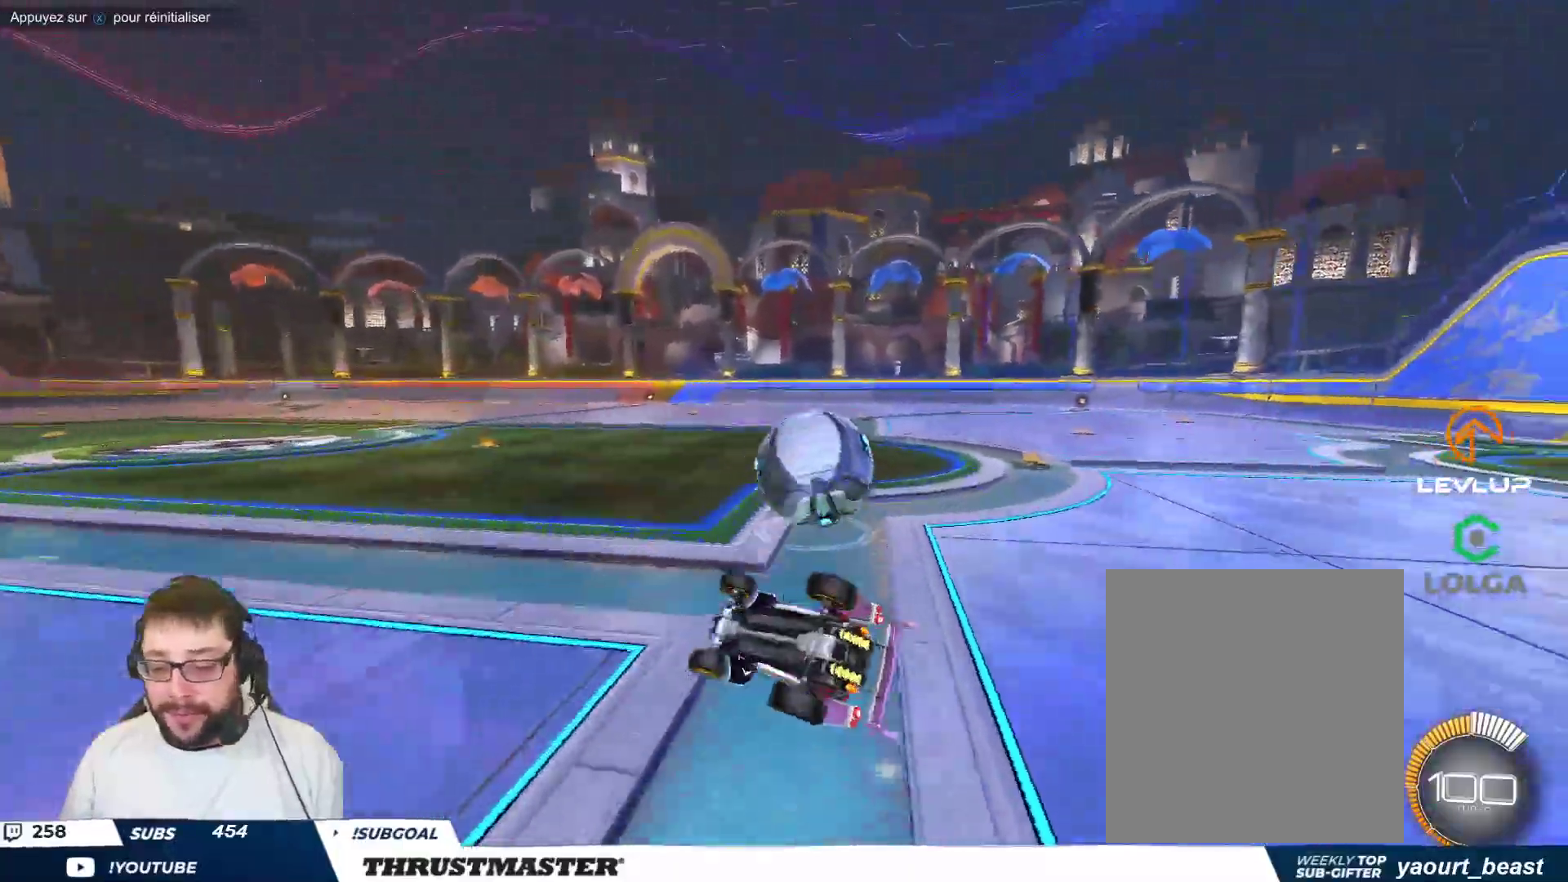
{"buttons": ["R2"], "left_stick": "center", "events": [[267, "left_stick", "right"], [333, "R2", "down"], [433, "left_stick", "center"]]}
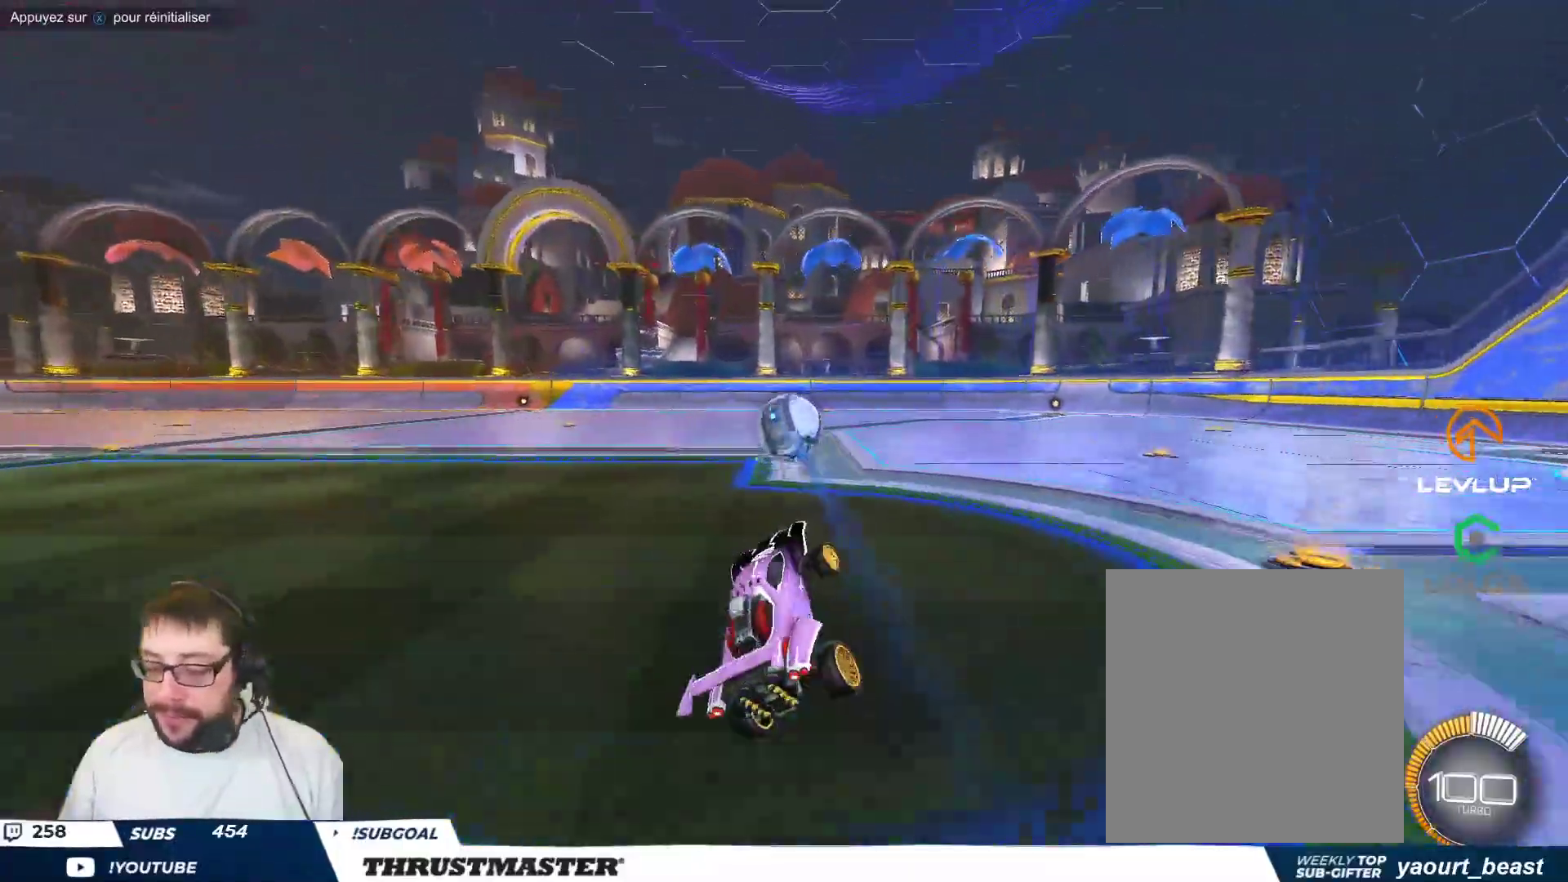
{"buttons": ["A", "B"], "left_stick": "right", "events": [[267, "left_stick", "left"], [300, "R2", "up"], [383, "A", "down"], [383, "B", "down"], [450, "A", "up"], [450, "left_stick", "right"], [500, "A", "down"]]}
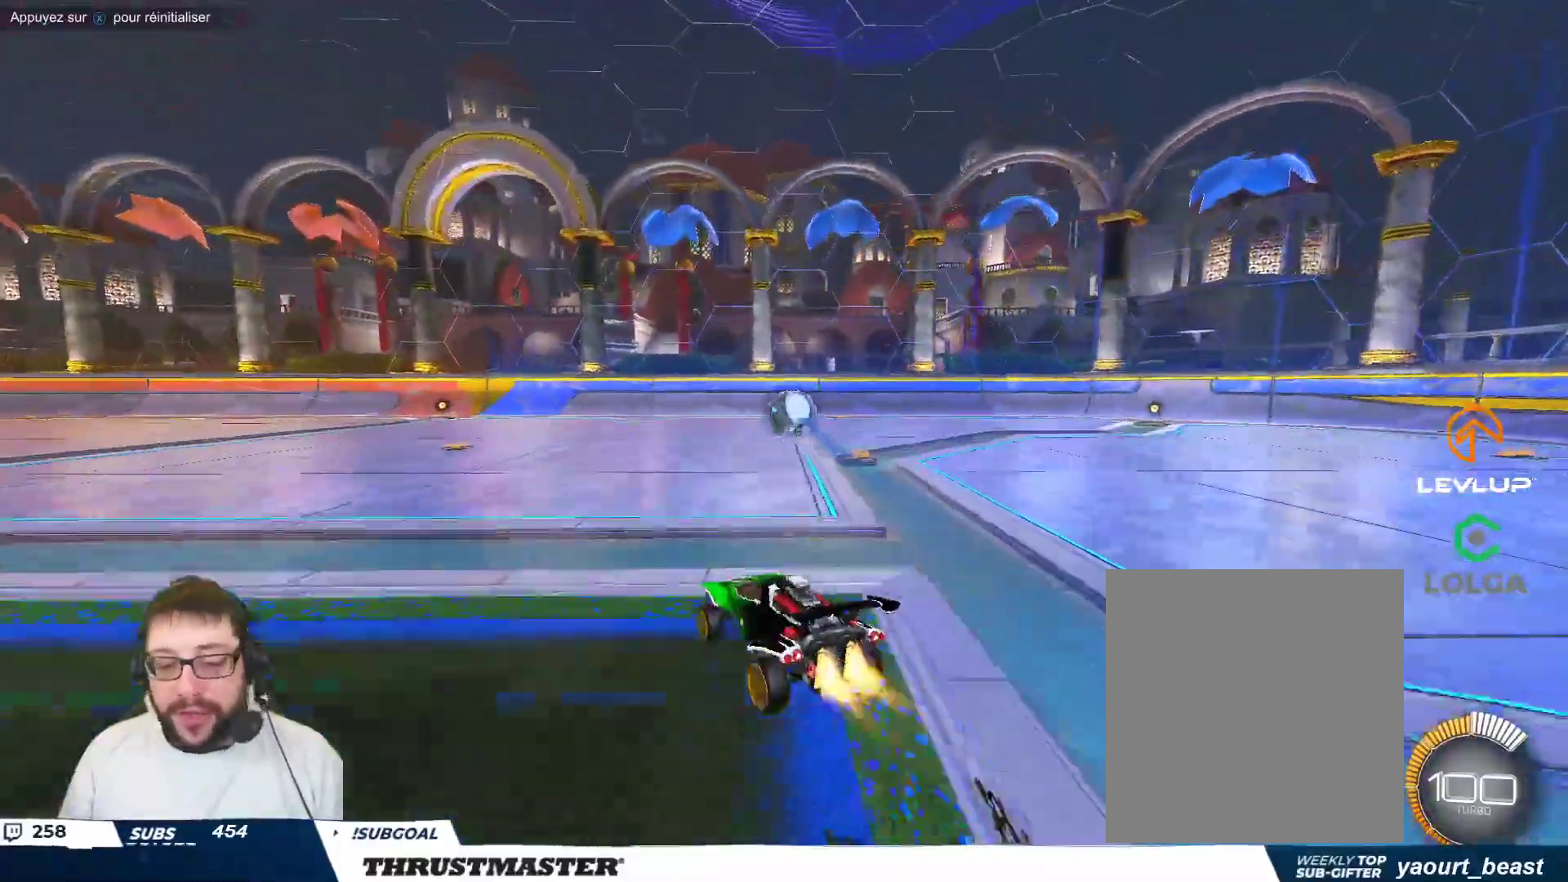
{"buttons": [], "left_stick": "right", "events": [[100, "A", "up"], [100, "B", "up"], [317, "R2", "down"], [383, "R2", "up"]]}
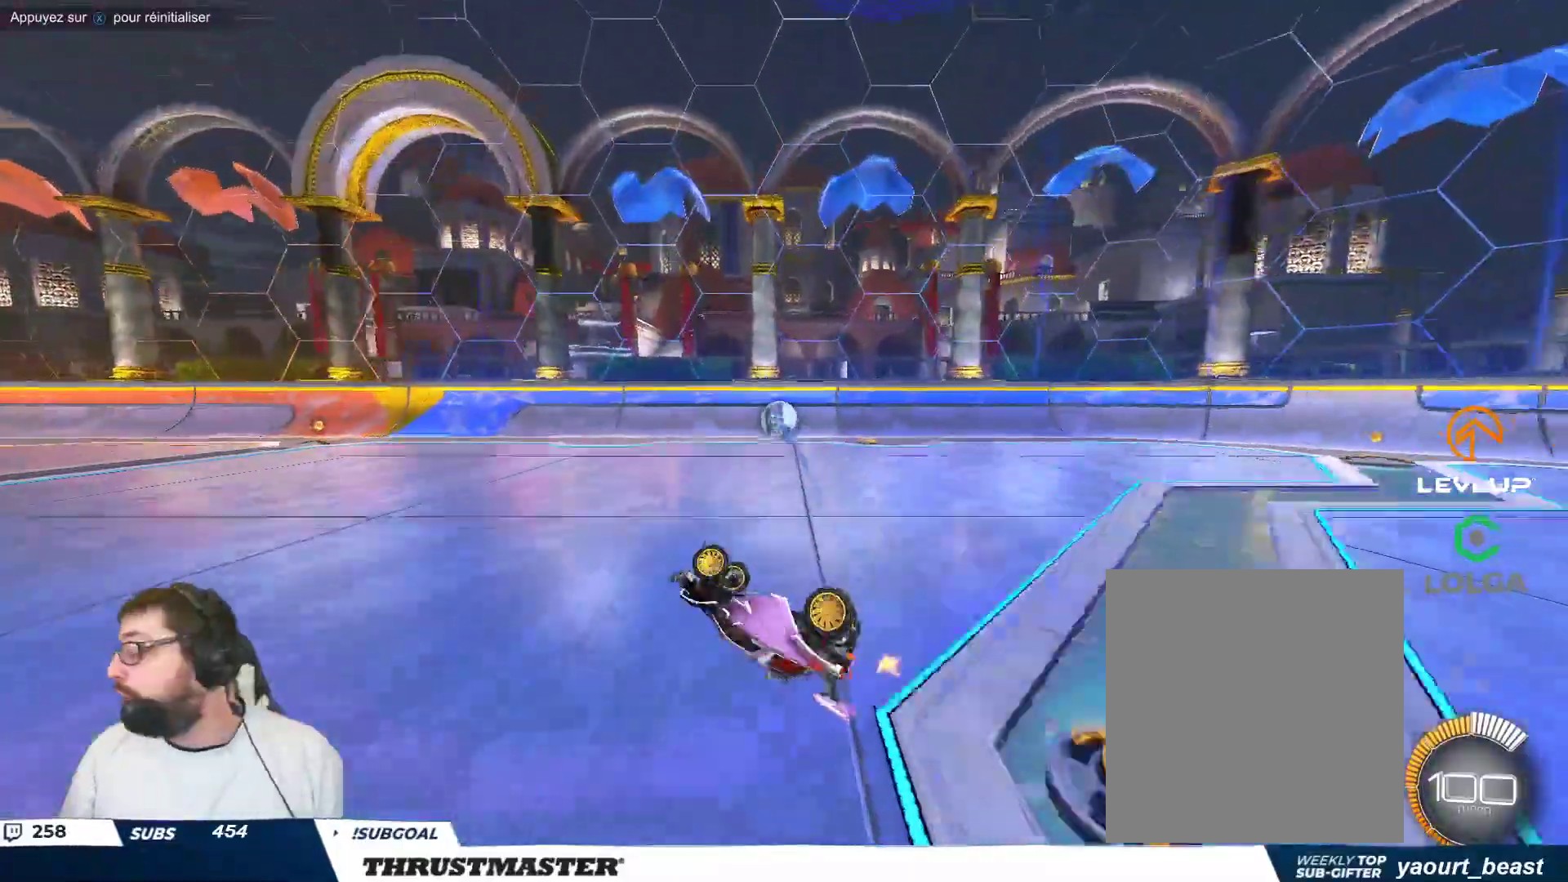
{"buttons": [], "left_stick": "right", "events": [[17, "R2", "down"], [133, "R2", "up"]]}
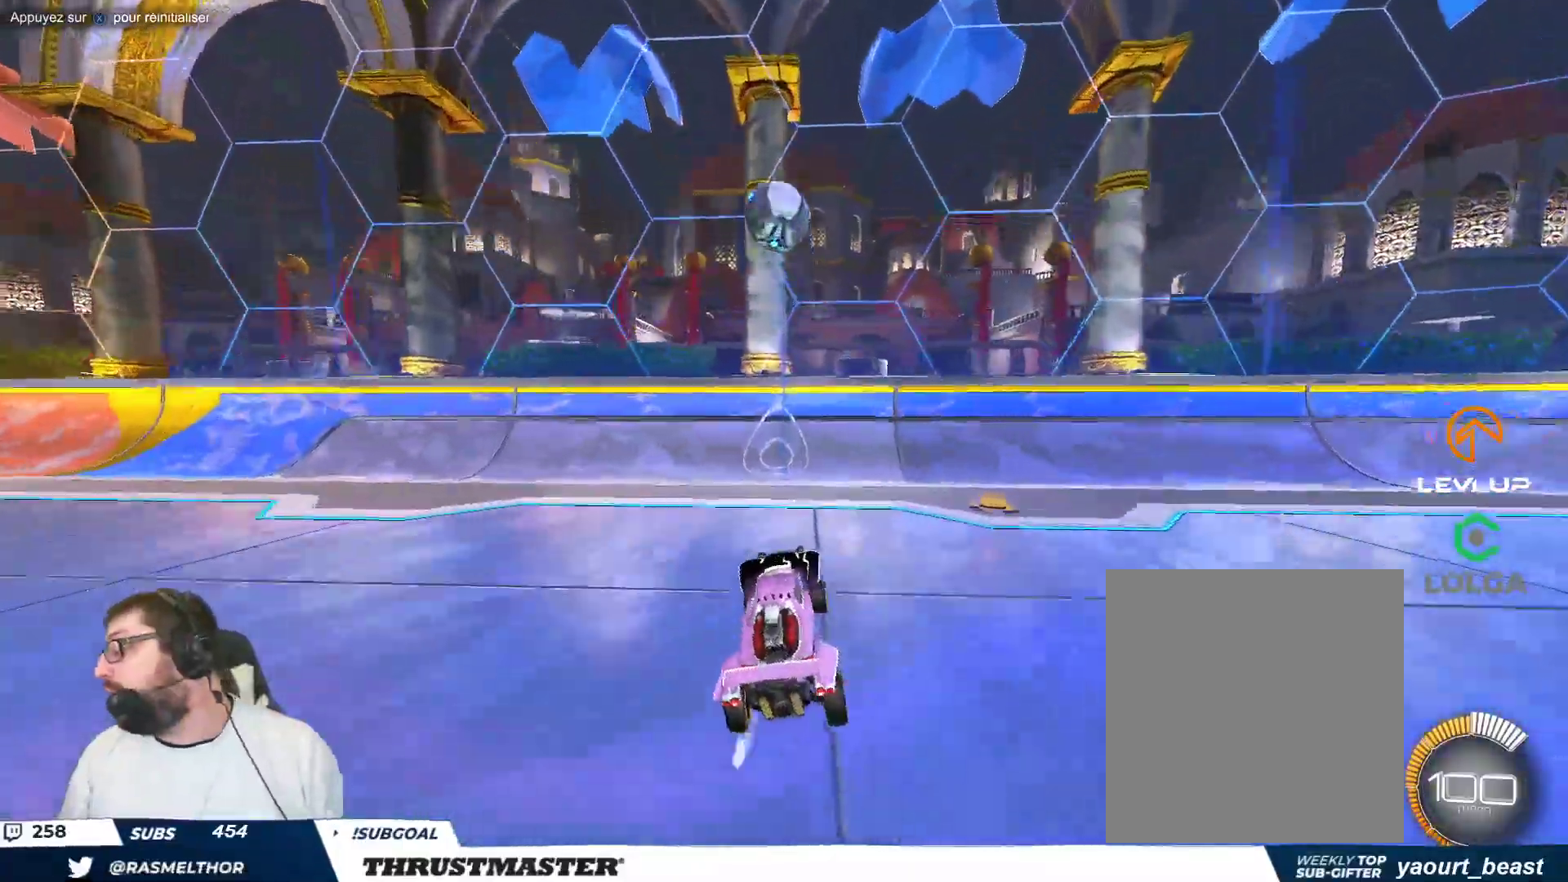
{"buttons": [], "left_stick": "center", "events": [[117, "left_stick", "center"], [133, "R2", "down"], [333, "R2", "up"]]}
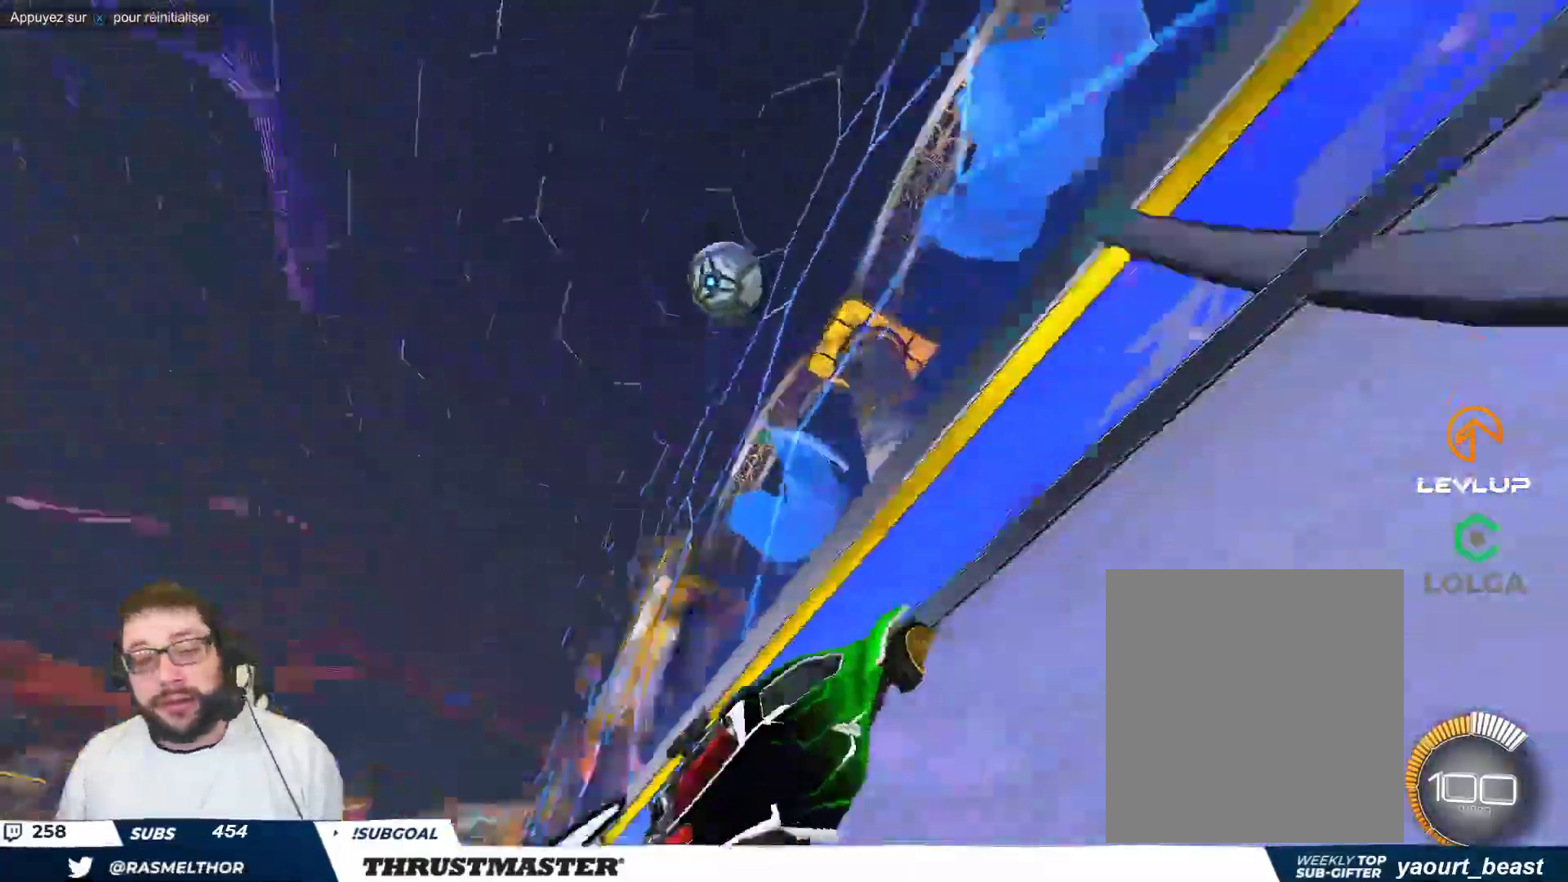
{"buttons": ["R2"], "left_stick": "center", "events": [[50, "R2", "down"]]}
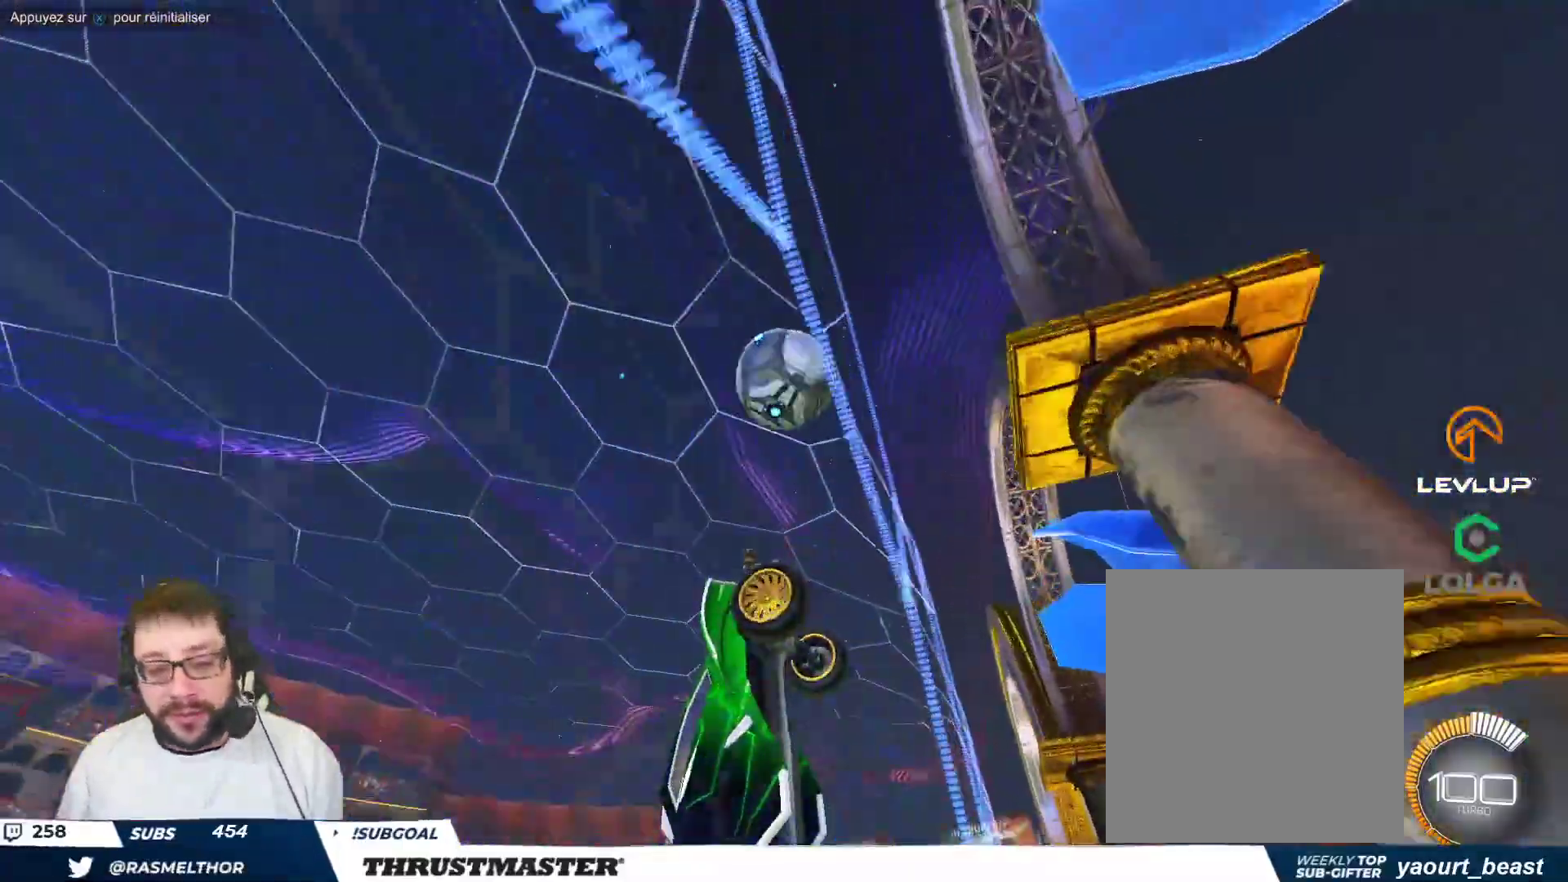
{"buttons": ["A"], "left_stick": "down-left", "events": [[33, "left_stick", "up-left"], [183, "left_stick", "center"], [233, "left_stick", "up-left"], [450, "R2", "up"], [483, "A", "down"], [500, "left_stick", "down-left"]]}